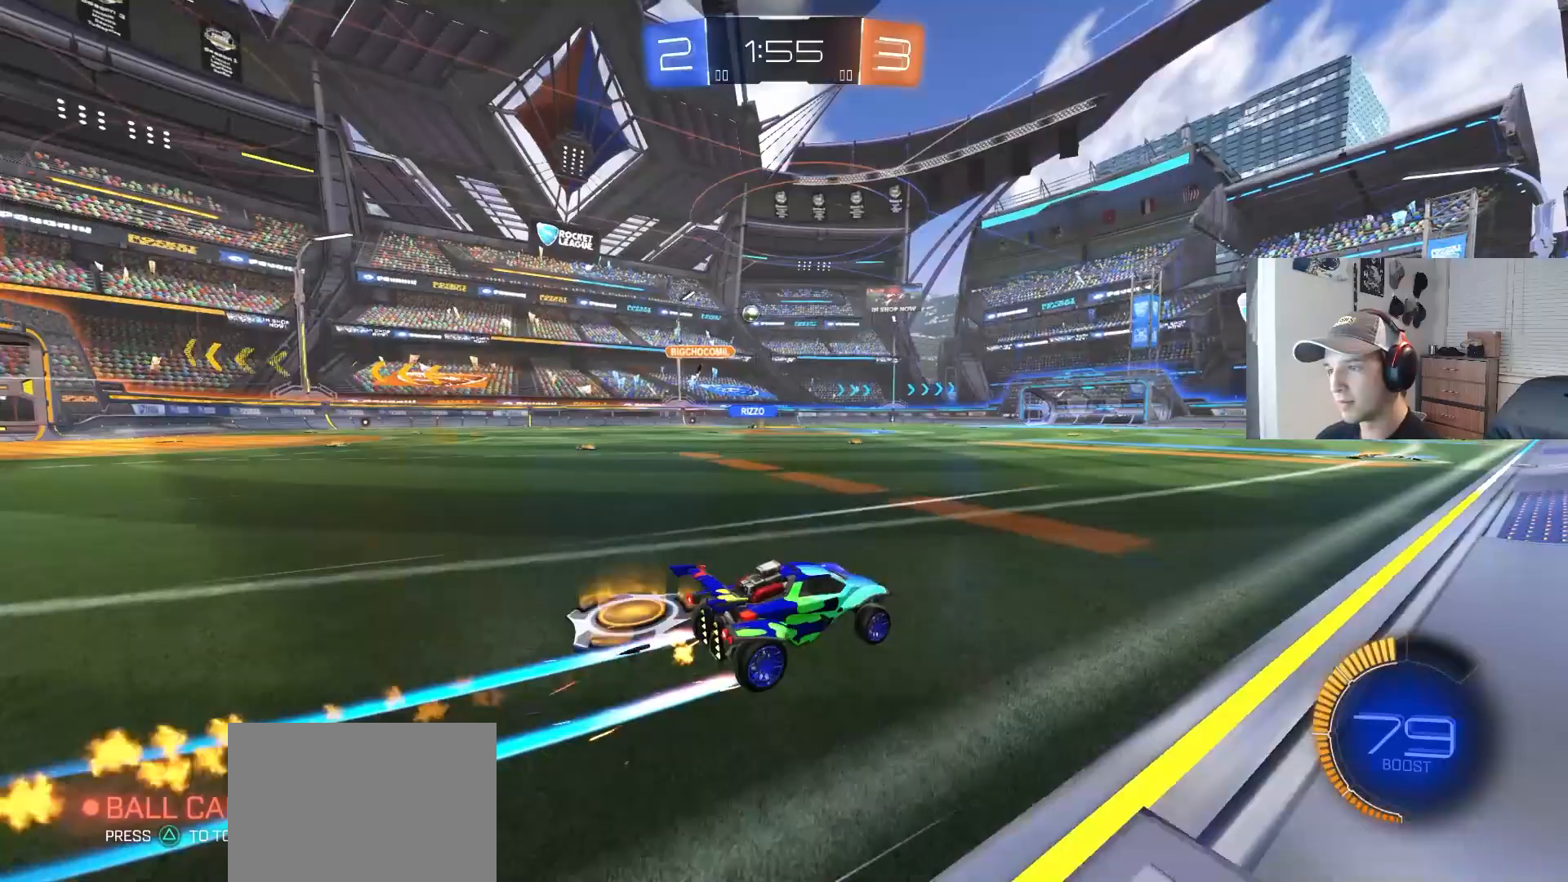
Gameplay with a controller (PlayStation layout); each line is a JSON object with the inputs held at the frame after it. "events" lists button and stick changes between this image and that frame as [ms after this image, input, new state], when the widget could be followed in between. Not read: R3.
{"buttons": ["R2"], "left_stick": "center", "right_stick": "center"}
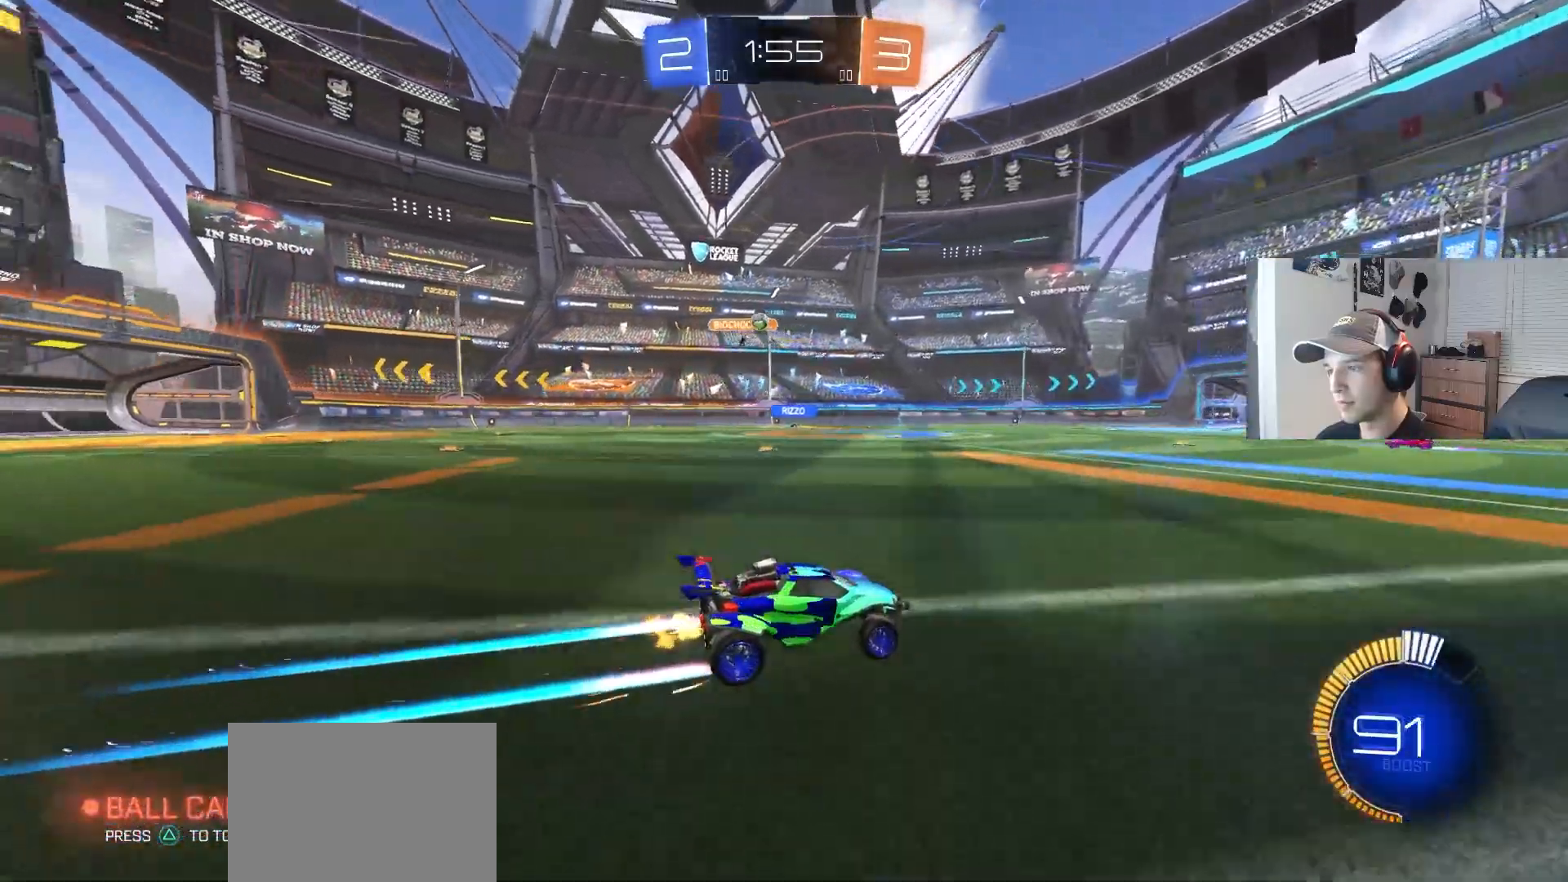
{"buttons": ["R2"], "left_stick": "center", "right_stick": "center", "events": []}
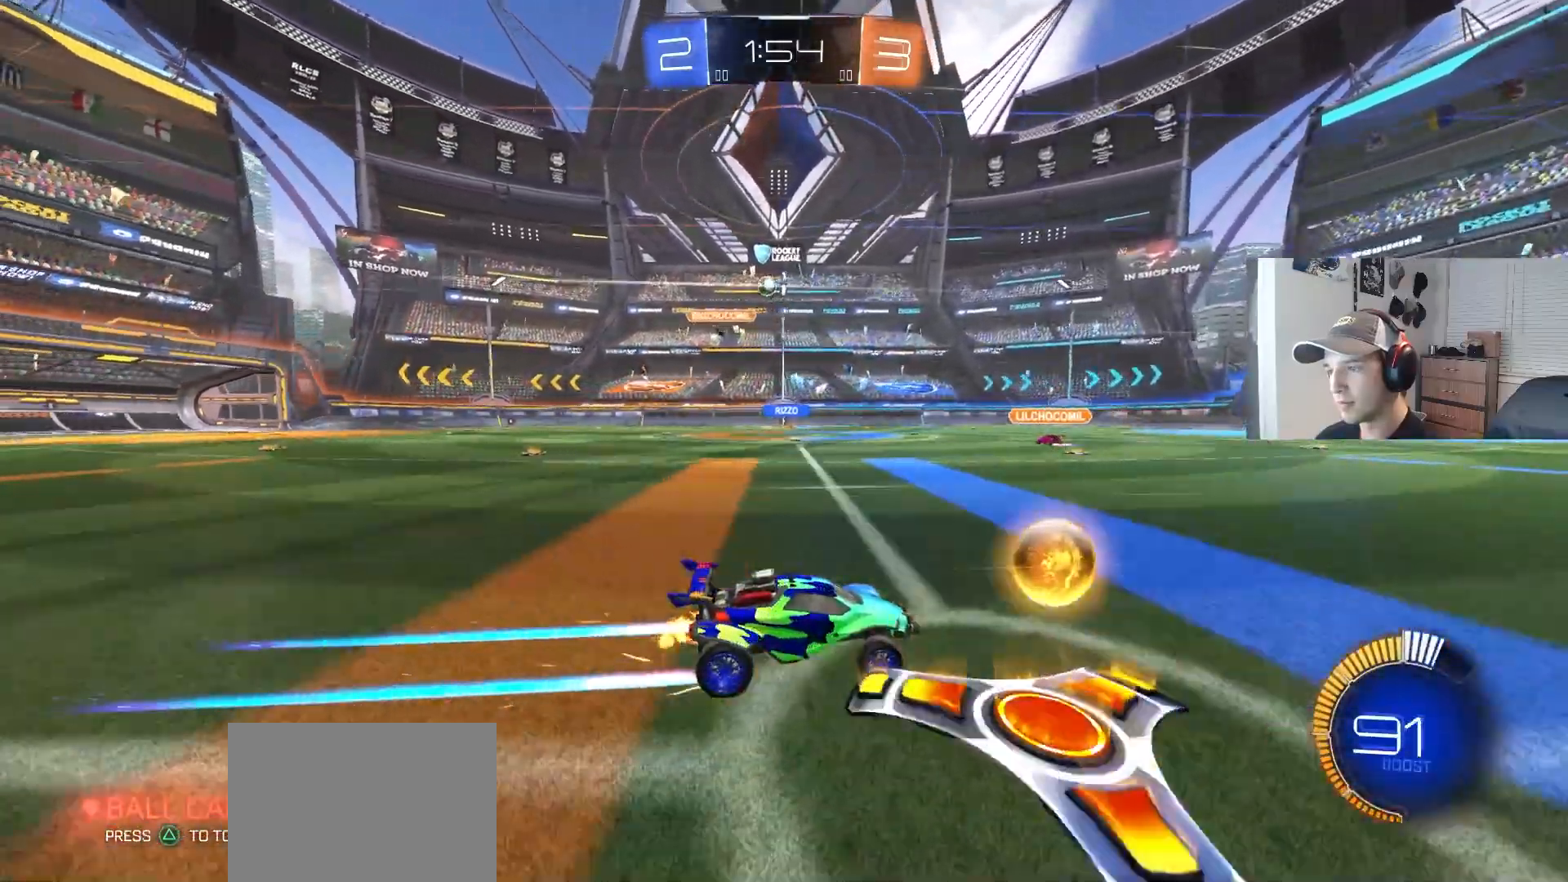
{"buttons": ["R2"], "left_stick": "center", "right_stick": "center", "events": [[200, "left_stick", "left"], [350, "left_stick", "center"]]}
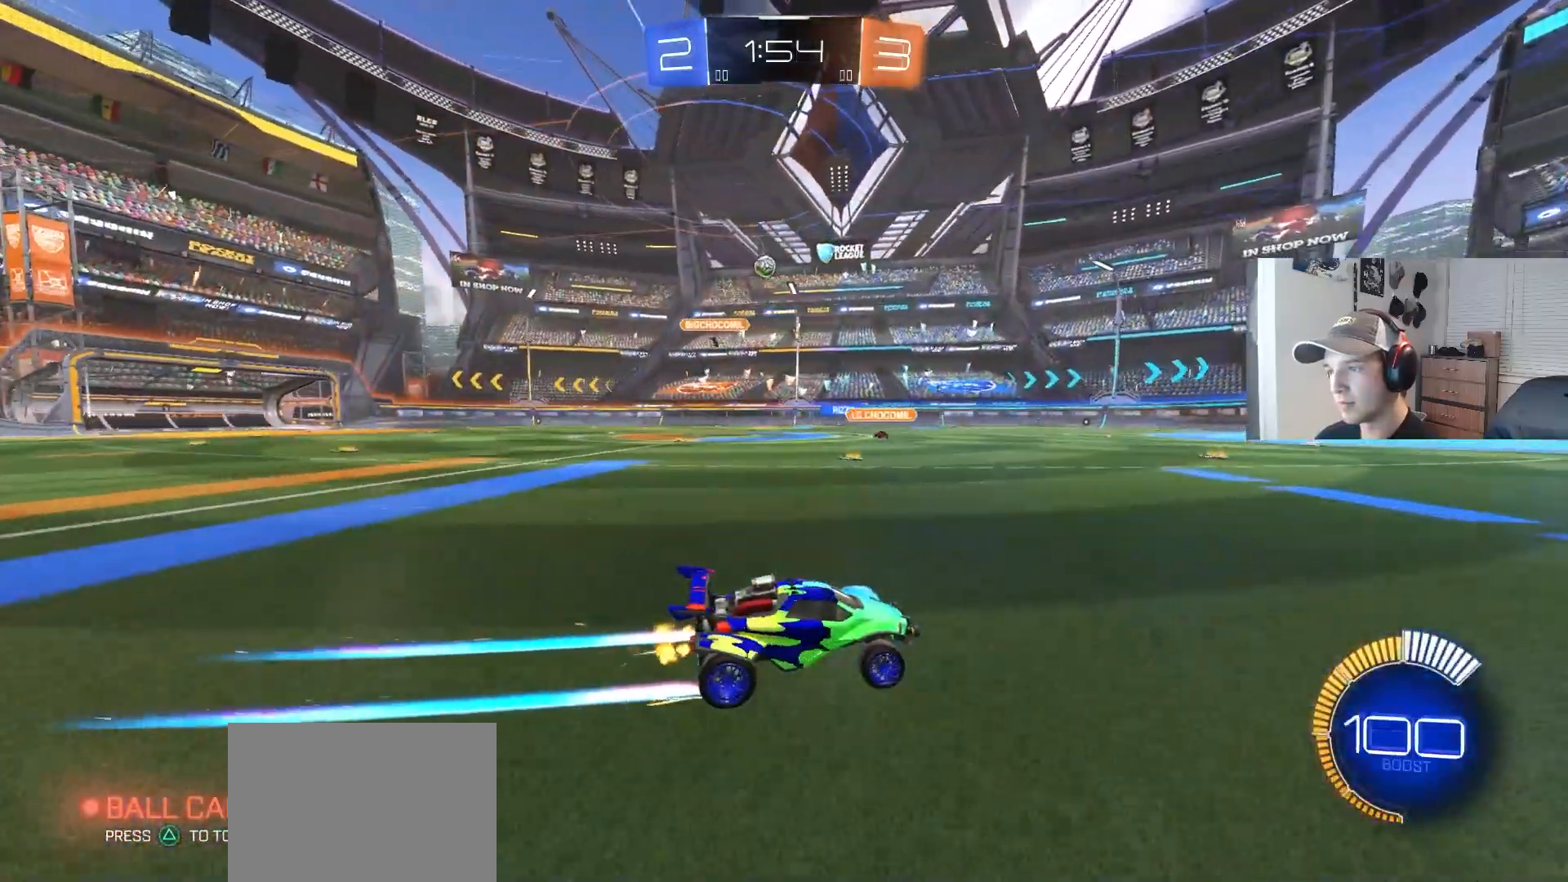
{"buttons": ["L1", "R2"], "left_stick": "left", "right_stick": "center", "events": [[433, "left_stick", "left"], [500, "L1", "down"]]}
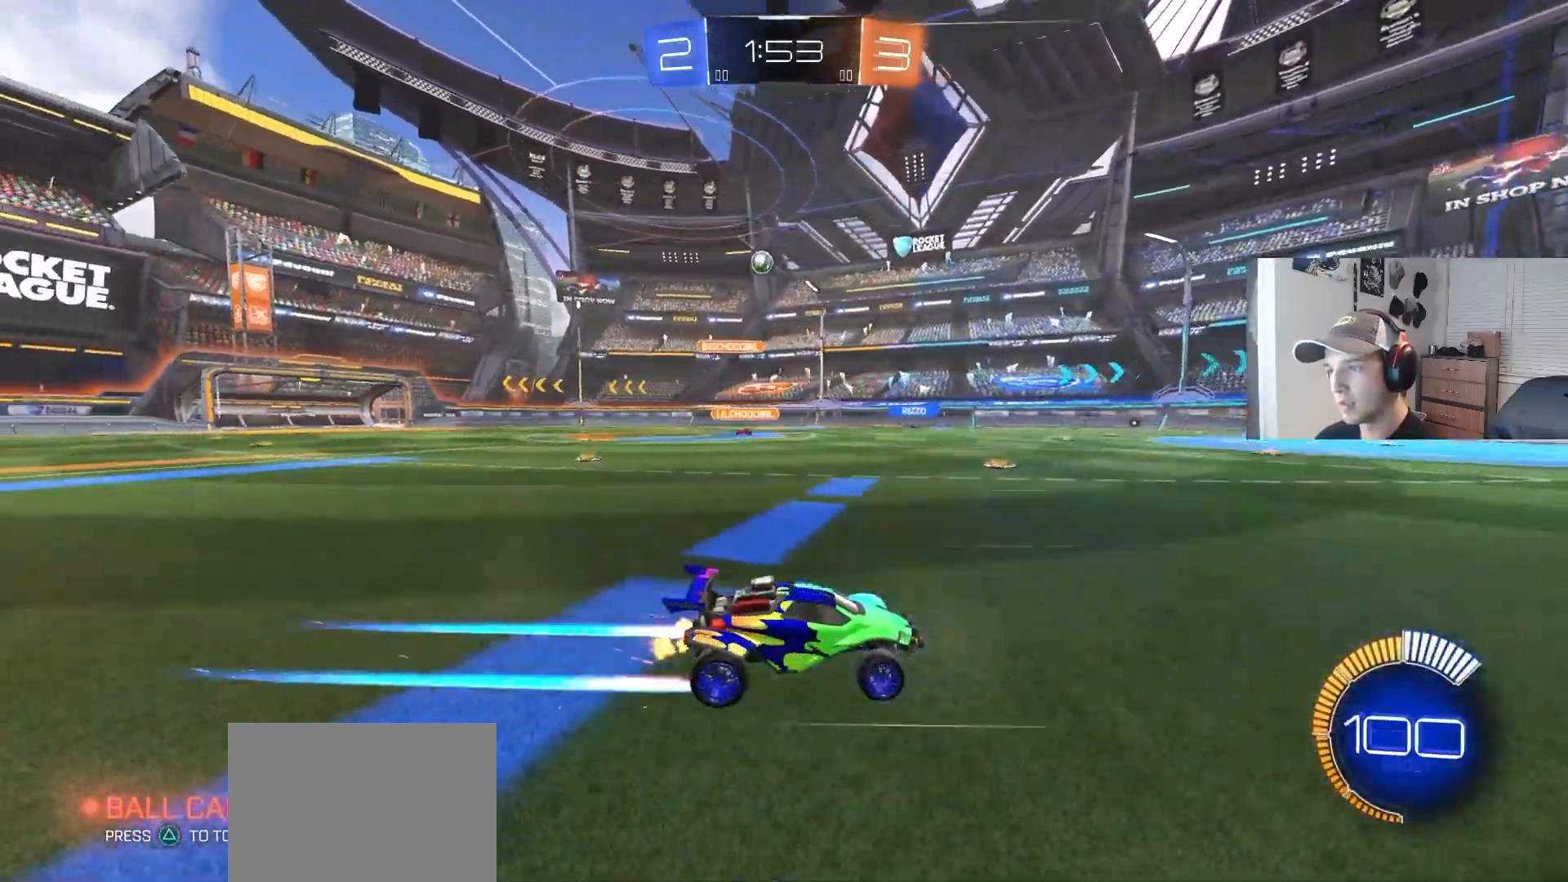
{"buttons": ["CIRCLE", "R2"], "left_stick": "center", "right_stick": "center", "events": [[100, "L1", "up"], [150, "CIRCLE", "down"], [483, "left_stick", "center"]]}
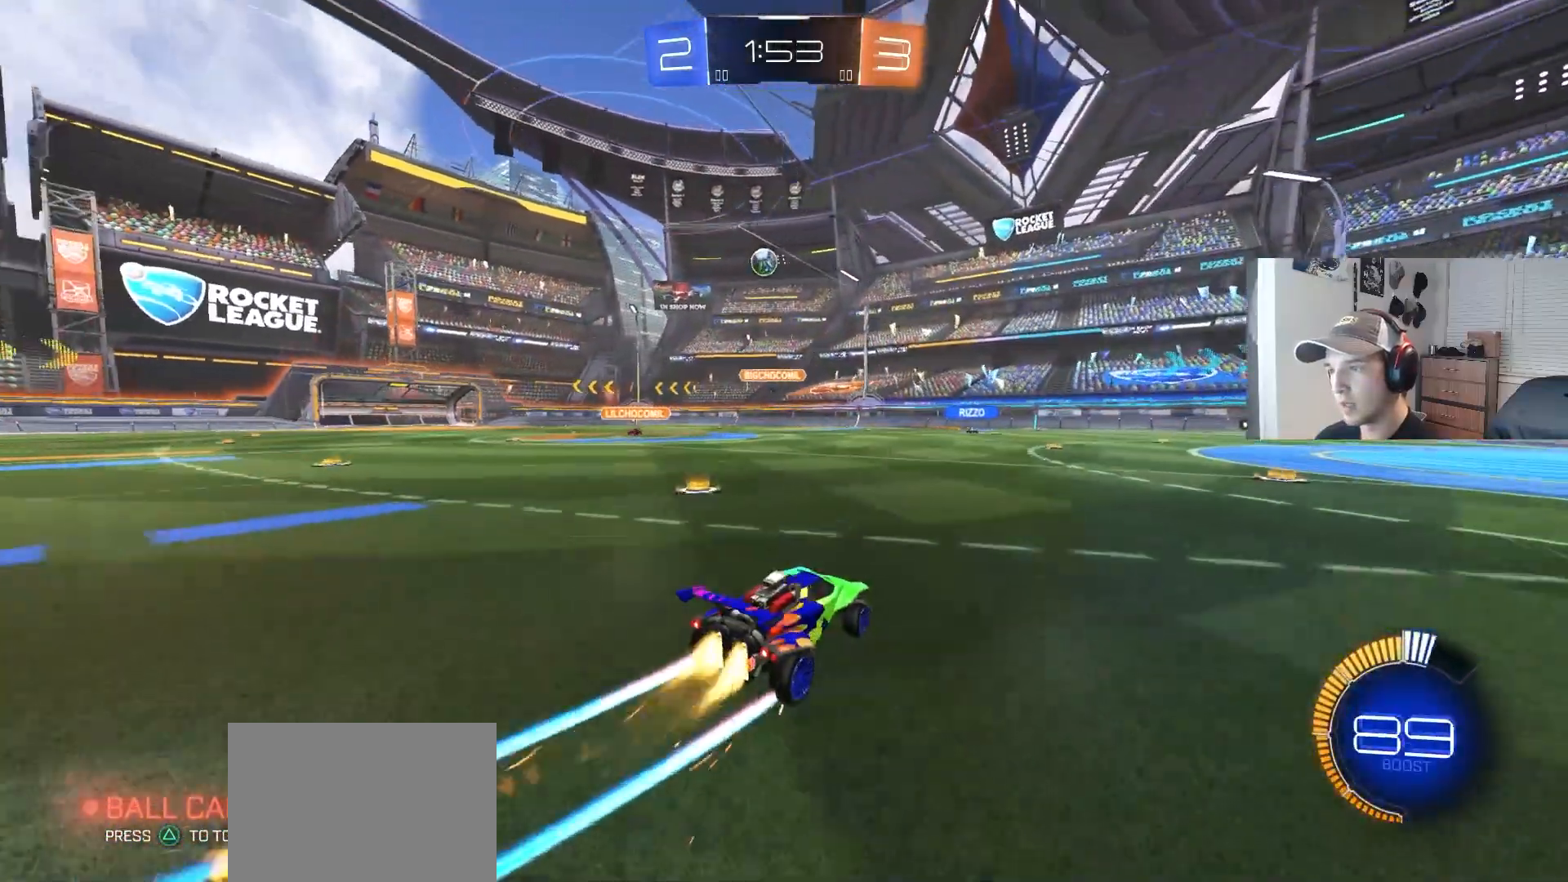
{"buttons": [], "left_stick": "left", "right_stick": "center", "events": [[17, "CIRCLE", "up"], [200, "R2", "up"], [317, "left_stick", "left"]]}
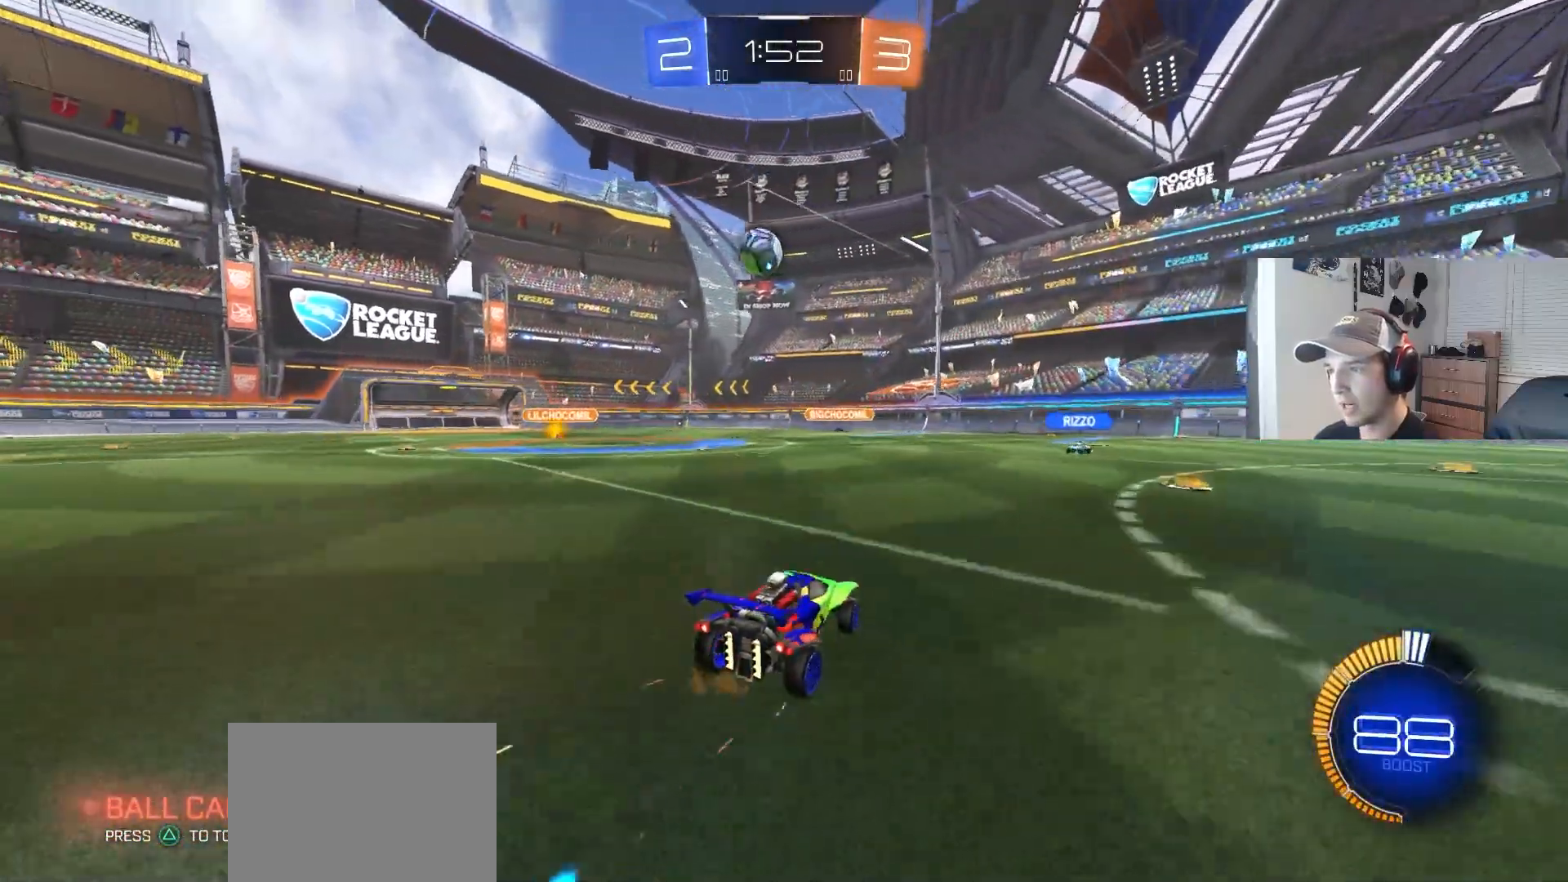
{"buttons": [], "left_stick": "center", "right_stick": "center", "events": [[100, "L2", "down"], [117, "left_stick", "center"], [167, "left_stick", "left"], [217, "L2", "up"], [283, "left_stick", "center"], [300, "R2", "down"], [350, "R2", "up"]]}
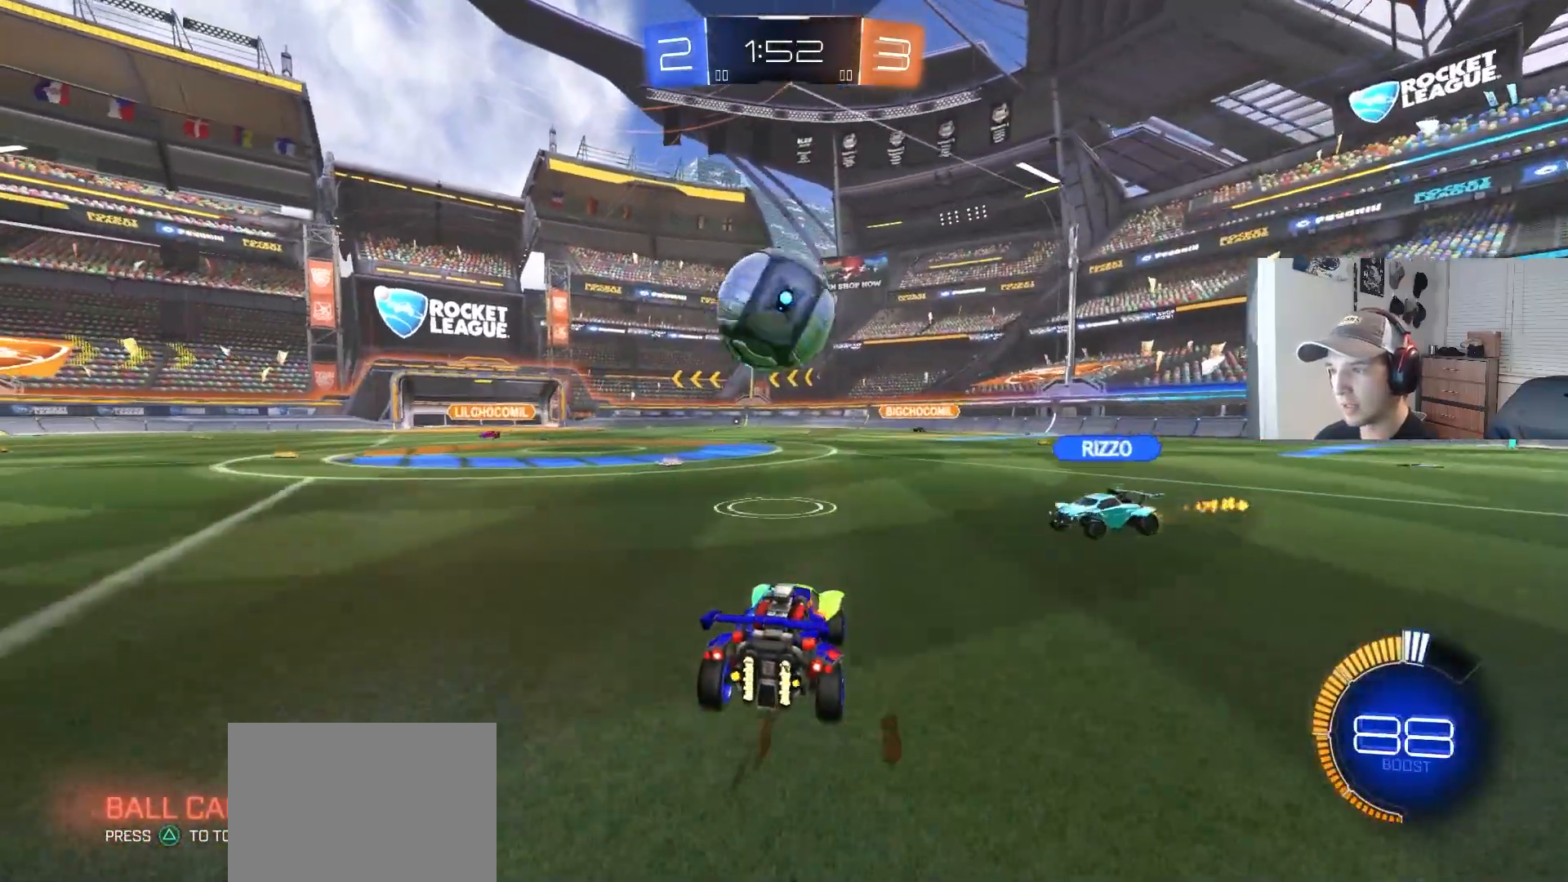
{"buttons": [], "left_stick": "center", "right_stick": "center", "events": [[50, "R2", "down"], [100, "CIRCLE", "down"], [100, "left_stick", "left"], [267, "left_stick", "center"], [367, "CIRCLE", "up"], [500, "R2", "up"]]}
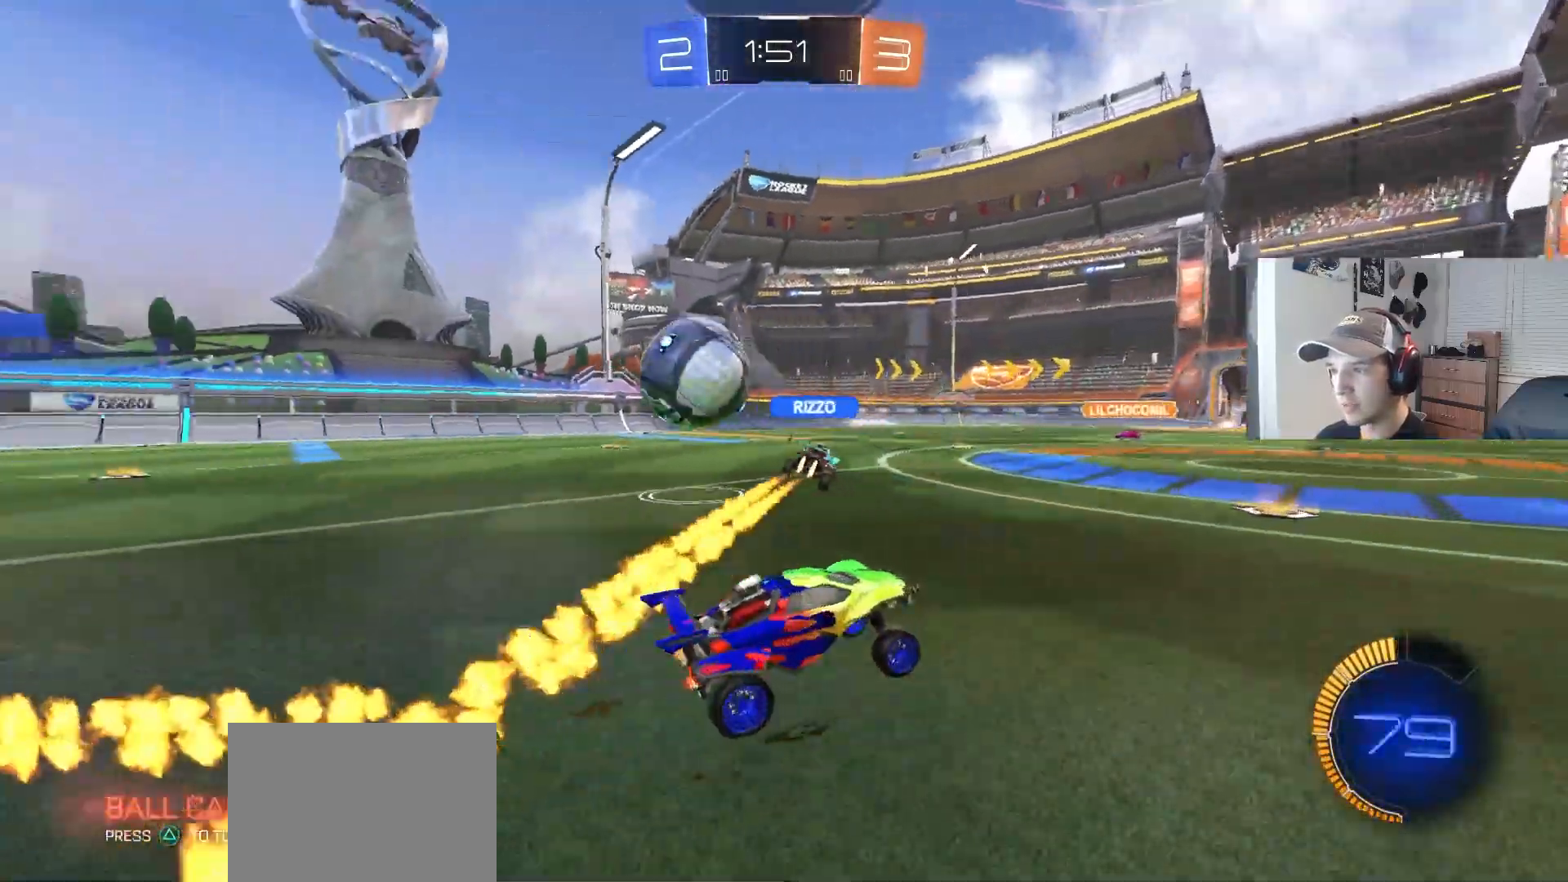
{"buttons": ["R2"], "left_stick": "left", "right_stick": "center", "events": [[67, "left_stick", "left"], [133, "L1", "down"], [233, "R2", "down"], [267, "L1", "up"]]}
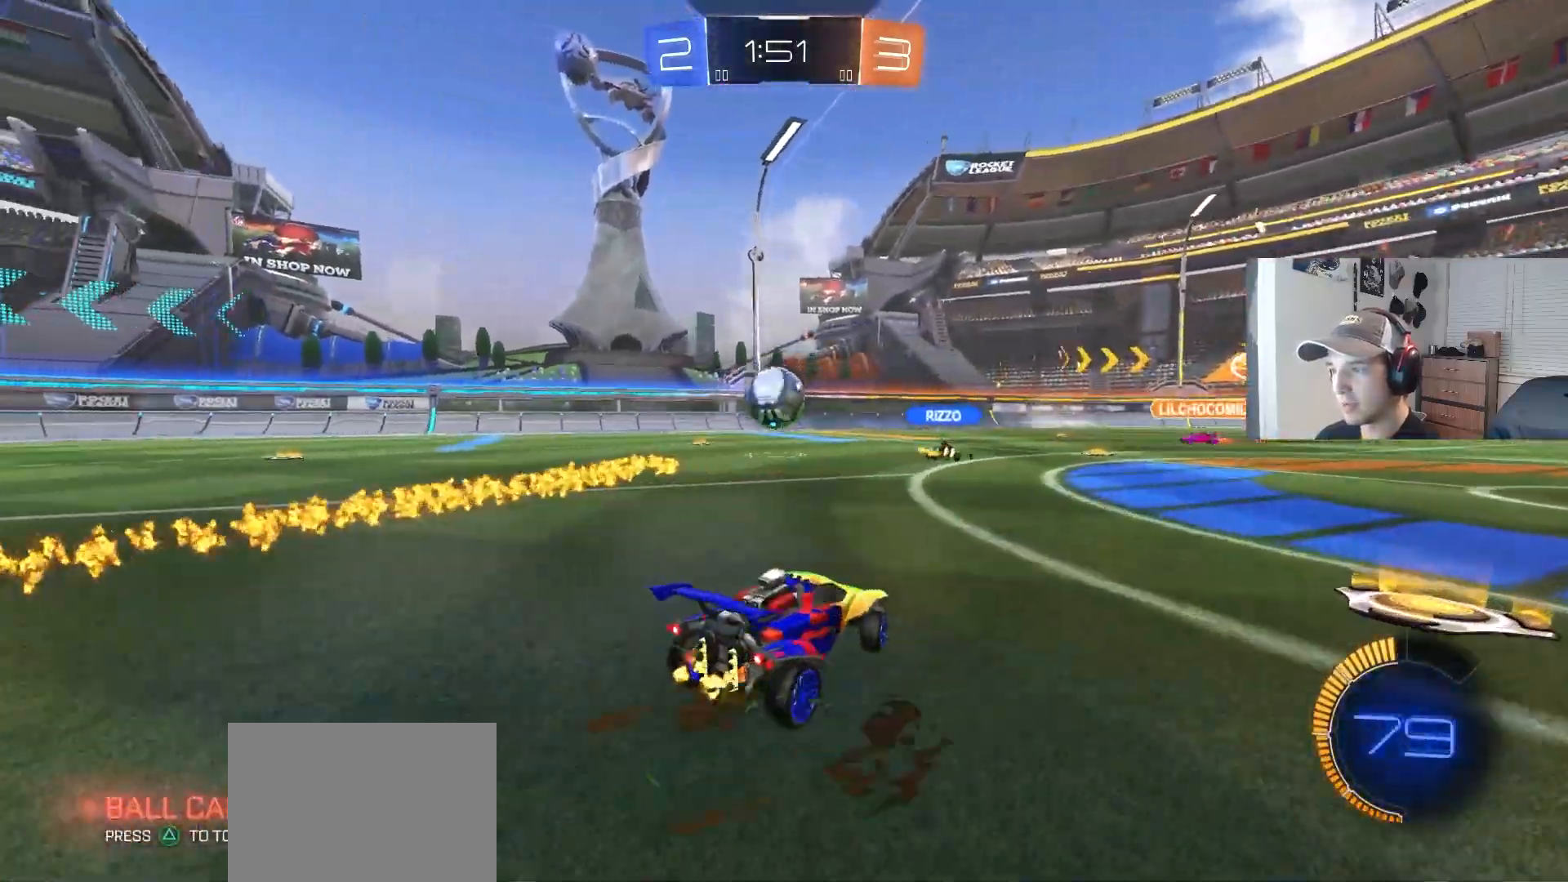
{"buttons": ["CIRCLE", "R2"], "left_stick": "left", "right_stick": "center", "events": [[100, "L1", "down"], [133, "L1", "up"], [383, "CIRCLE", "down"]]}
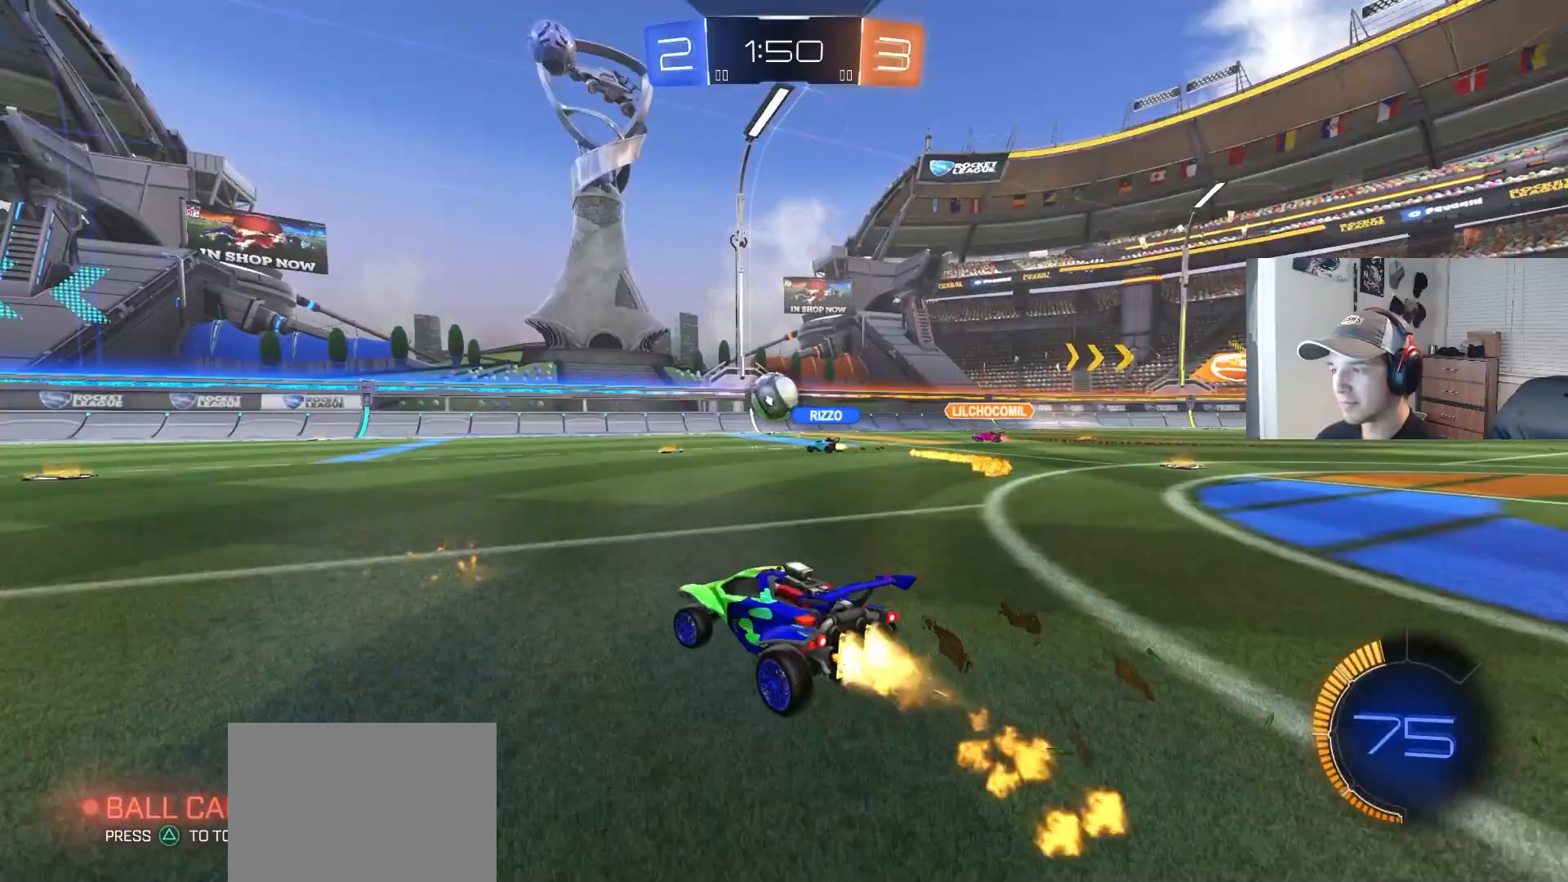
{"buttons": ["R2"], "left_stick": "right", "right_stick": "center", "events": [[200, "left_stick", "center"], [250, "CIRCLE", "up"], [467, "left_stick", "right"]]}
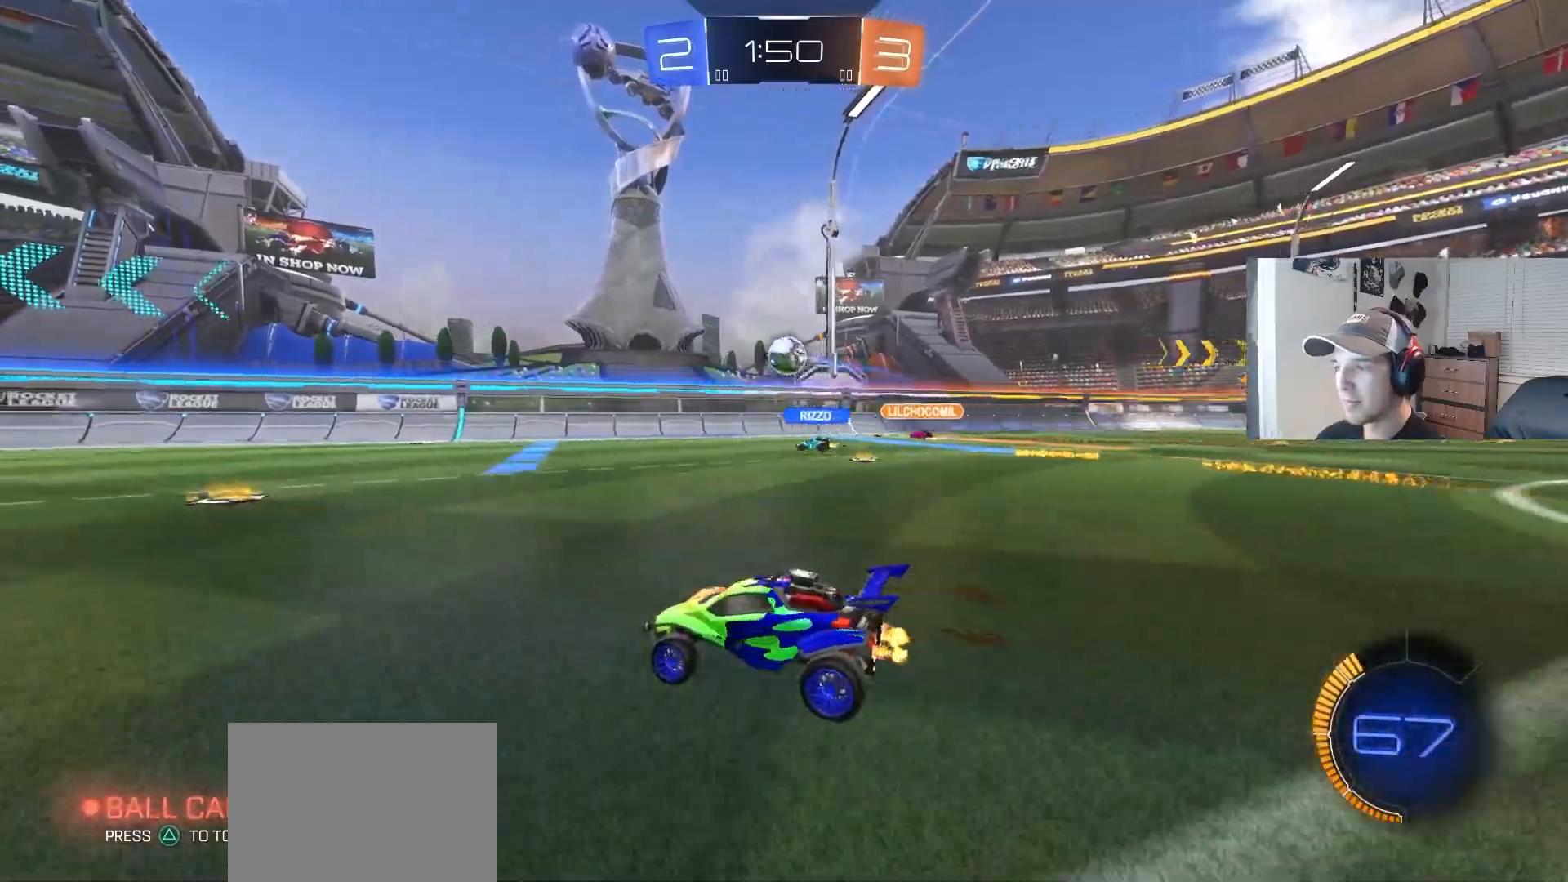
{"buttons": ["R2"], "left_stick": "center", "right_stick": "center", "events": [[267, "left_stick", "down-left"], [483, "left_stick", "center"]]}
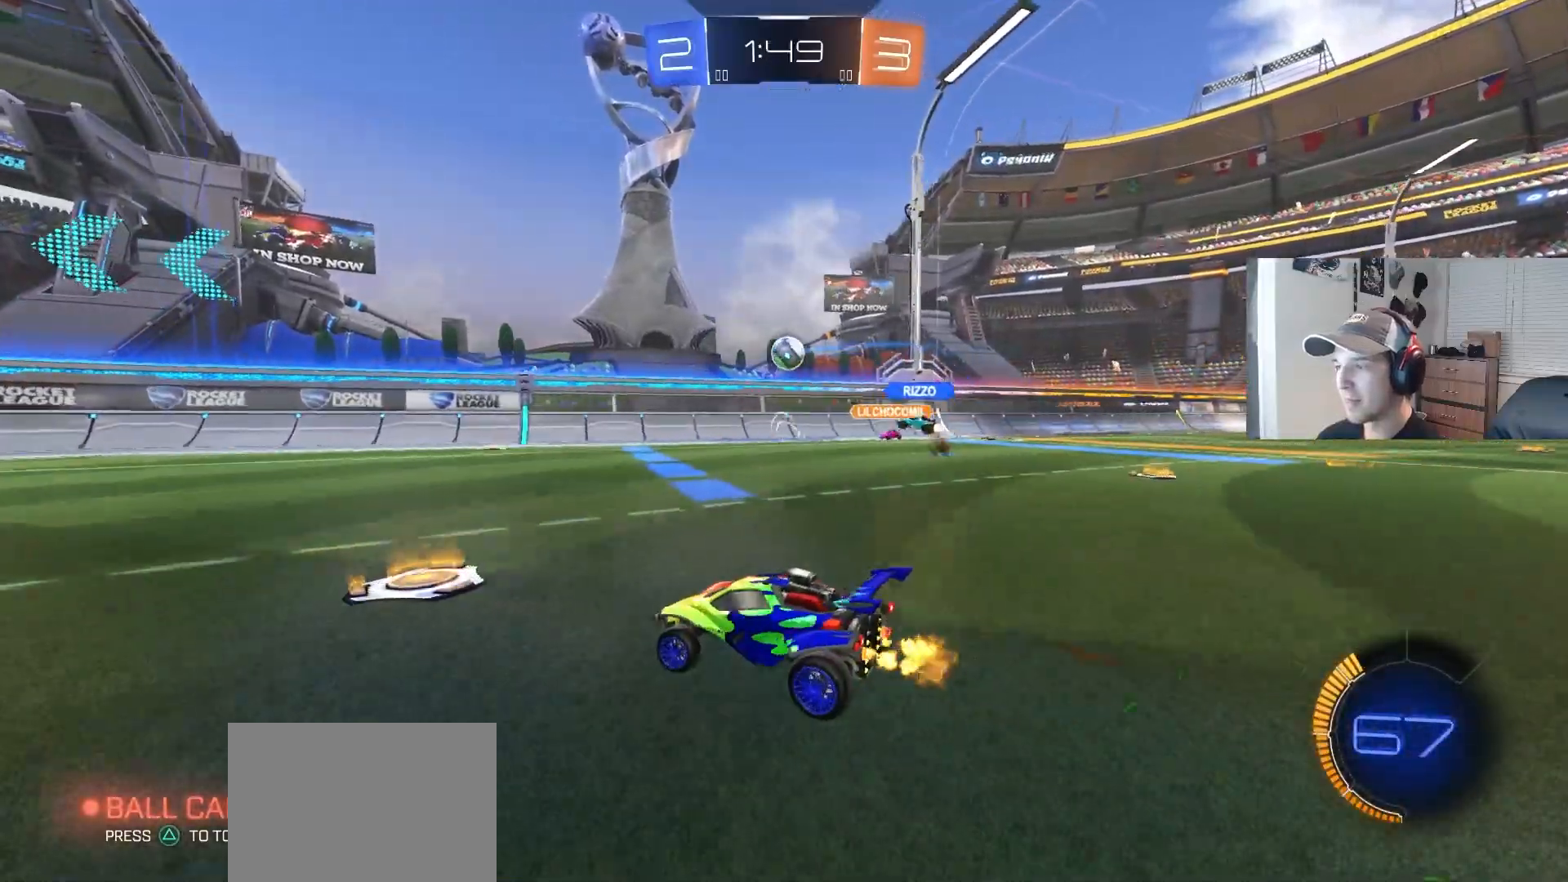
{"buttons": [], "left_stick": "left", "right_stick": "center", "events": [[17, "left_stick", "right"], [100, "left_stick", "center"], [117, "R2", "up"], [200, "left_stick", "right"], [233, "L1", "down"], [367, "L1", "up"], [483, "left_stick", "left"]]}
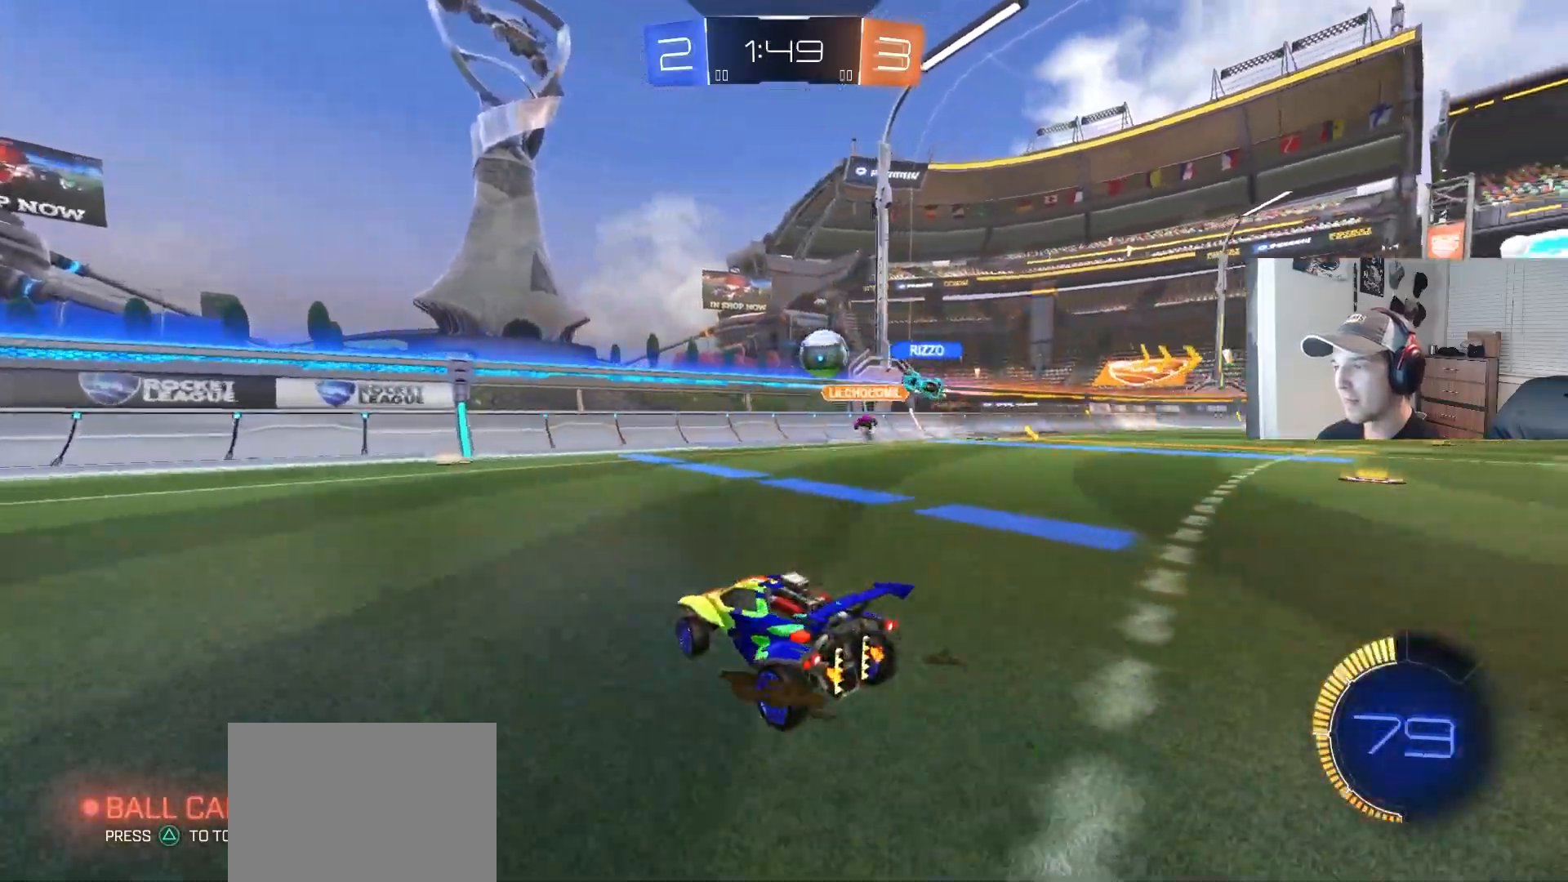
{"buttons": ["CIRCLE", "R2"], "left_stick": "left", "right_stick": "center", "events": [[150, "L1", "down"], [150, "R2", "down"], [267, "L1", "up"], [300, "CIRCLE", "down"]]}
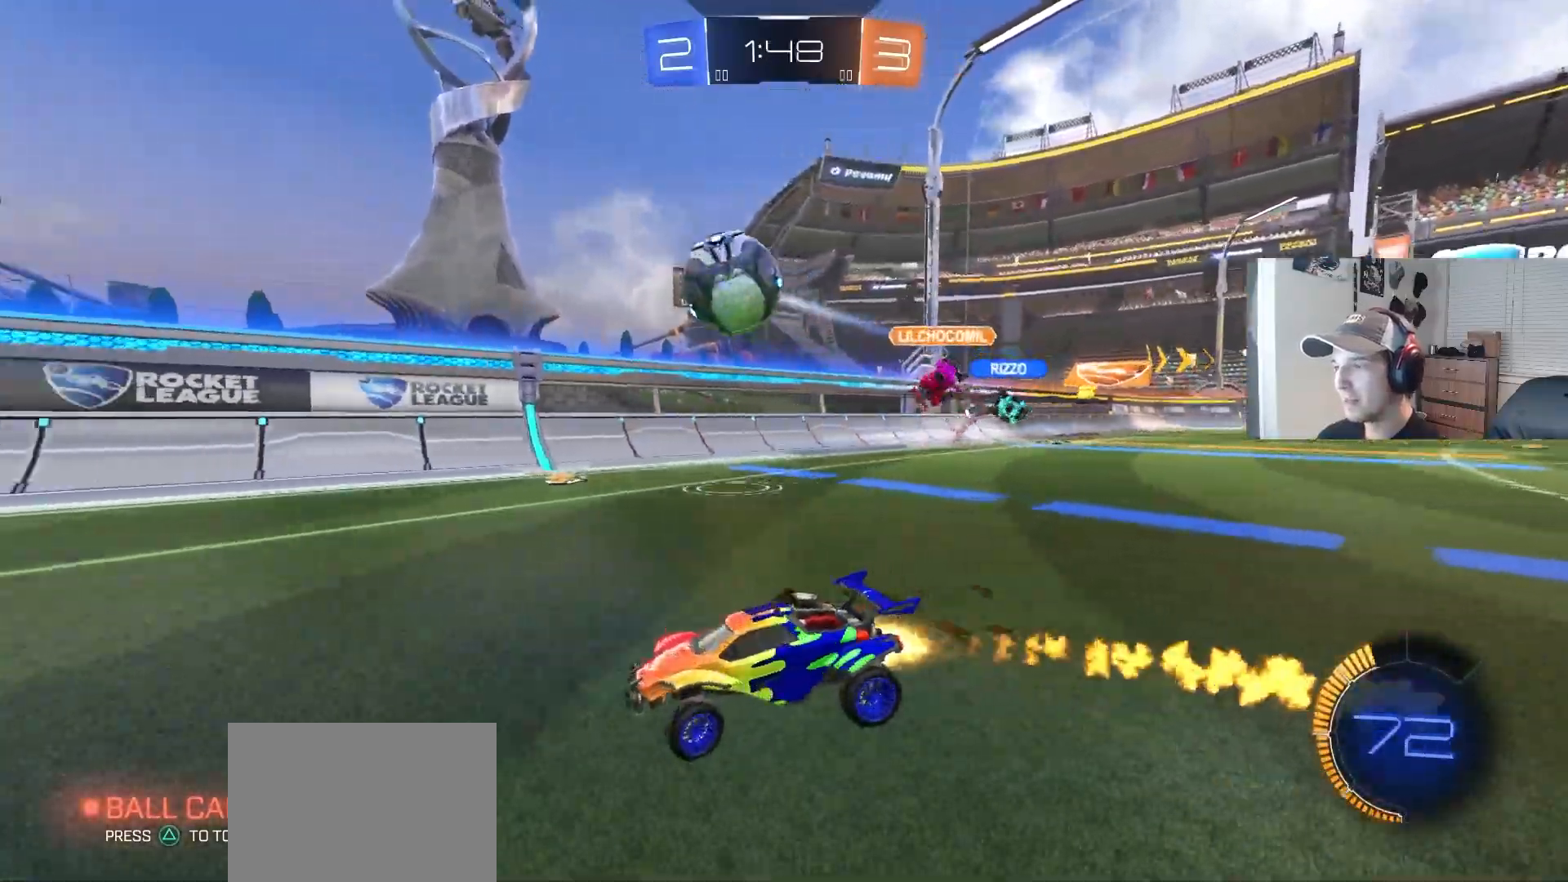
{"buttons": ["R2"], "left_stick": "left", "right_stick": "center", "events": [[133, "left_stick", "center"], [250, "CIRCLE", "up"], [317, "left_stick", "left"]]}
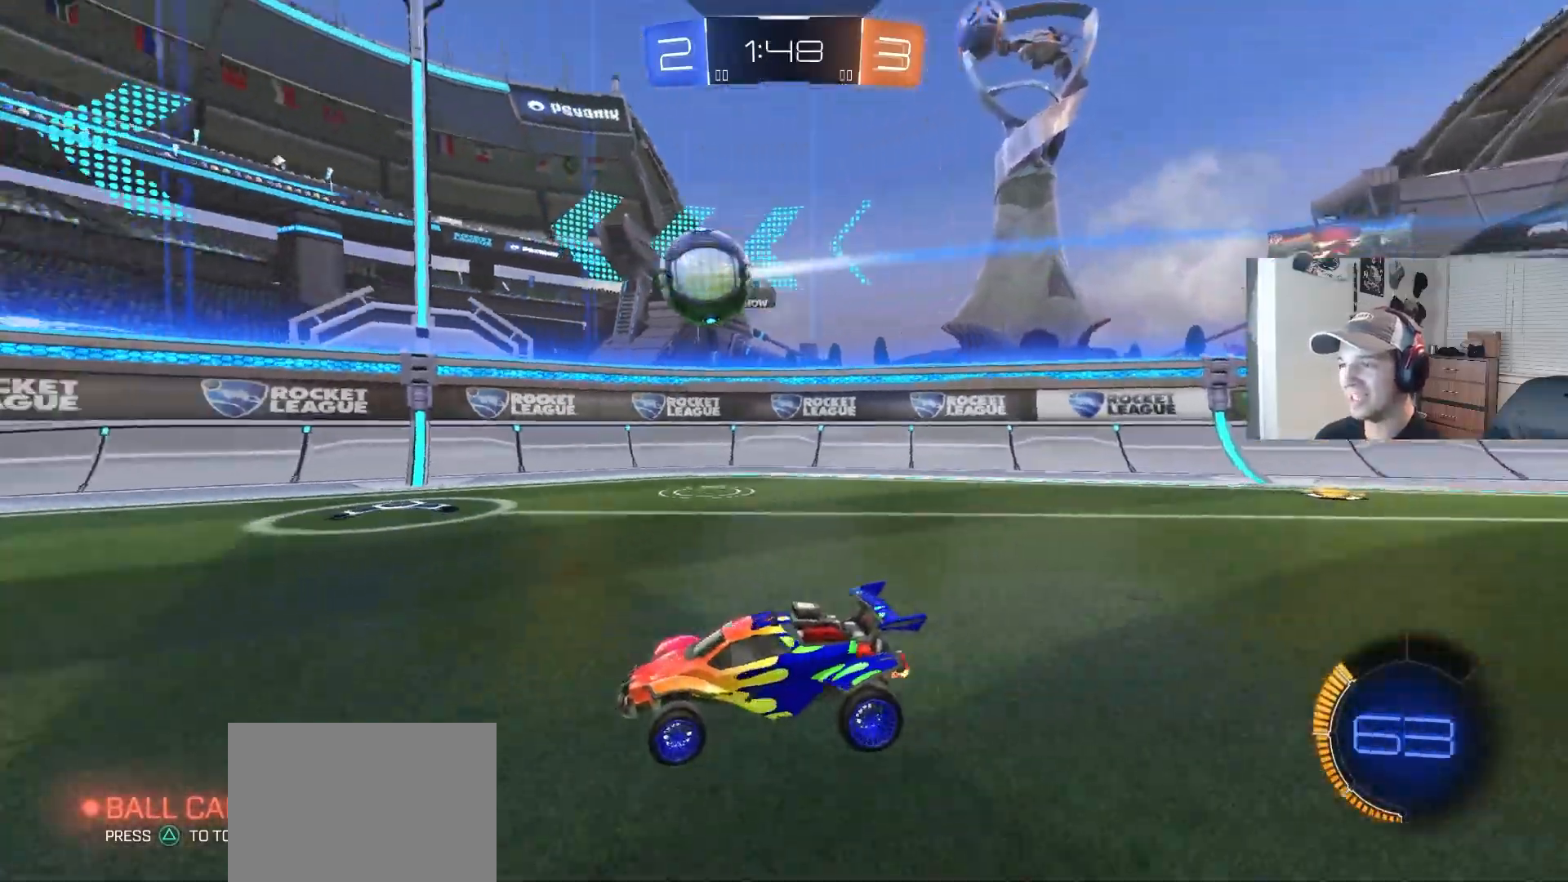
{"buttons": [], "left_stick": "right", "right_stick": "center", "events": [[117, "left_stick", "center"], [217, "R2", "up"], [383, "left_stick", "right"]]}
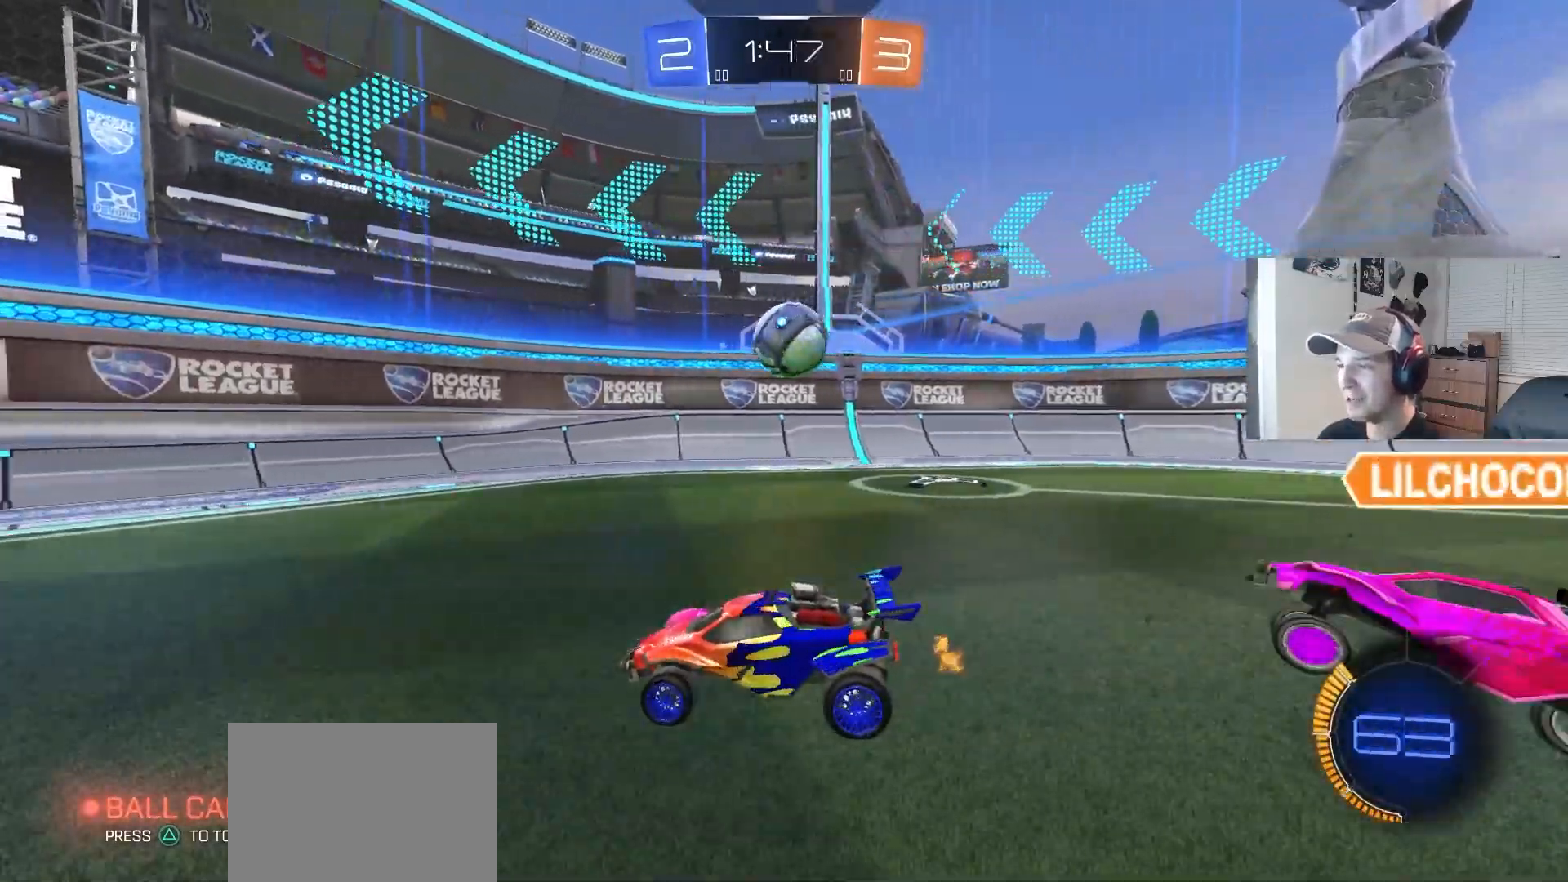
{"buttons": [], "left_stick": "down-left", "right_stick": "center", "events": [[83, "R2", "down"], [100, "left_stick", "down-right"], [200, "CROSS", "down"], [367, "CROSS", "up"], [483, "R2", "up"], [483, "left_stick", "down-left"]]}
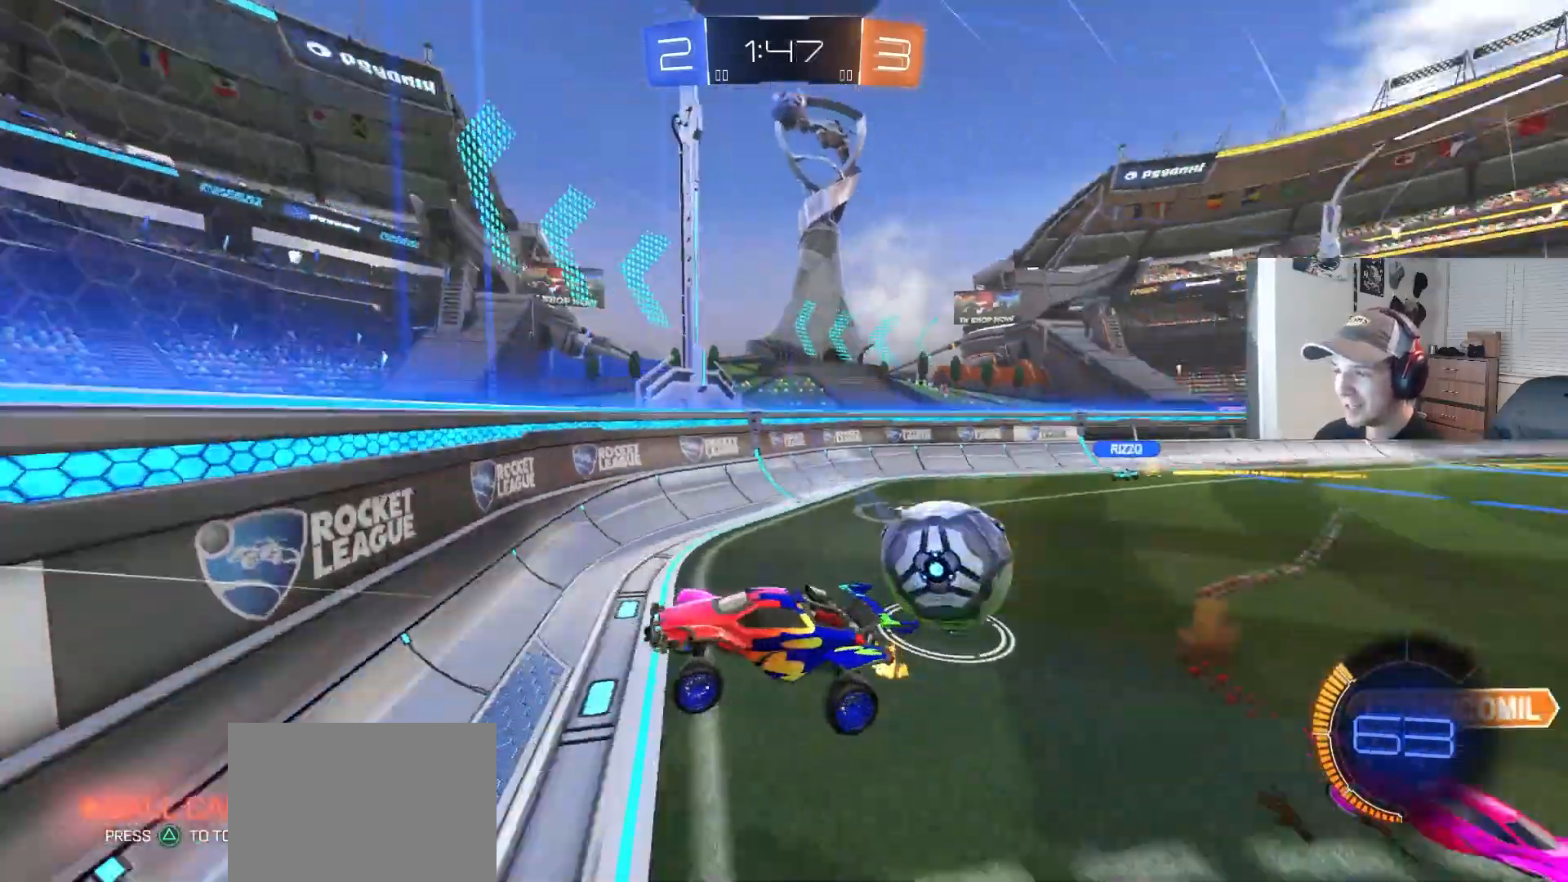
{"buttons": ["CIRCLE", "R2"], "left_stick": "left", "right_stick": "center", "events": [[50, "left_stick", "left"], [100, "L1", "down"], [133, "R2", "down"], [200, "L1", "up"], [233, "CIRCLE", "down"]]}
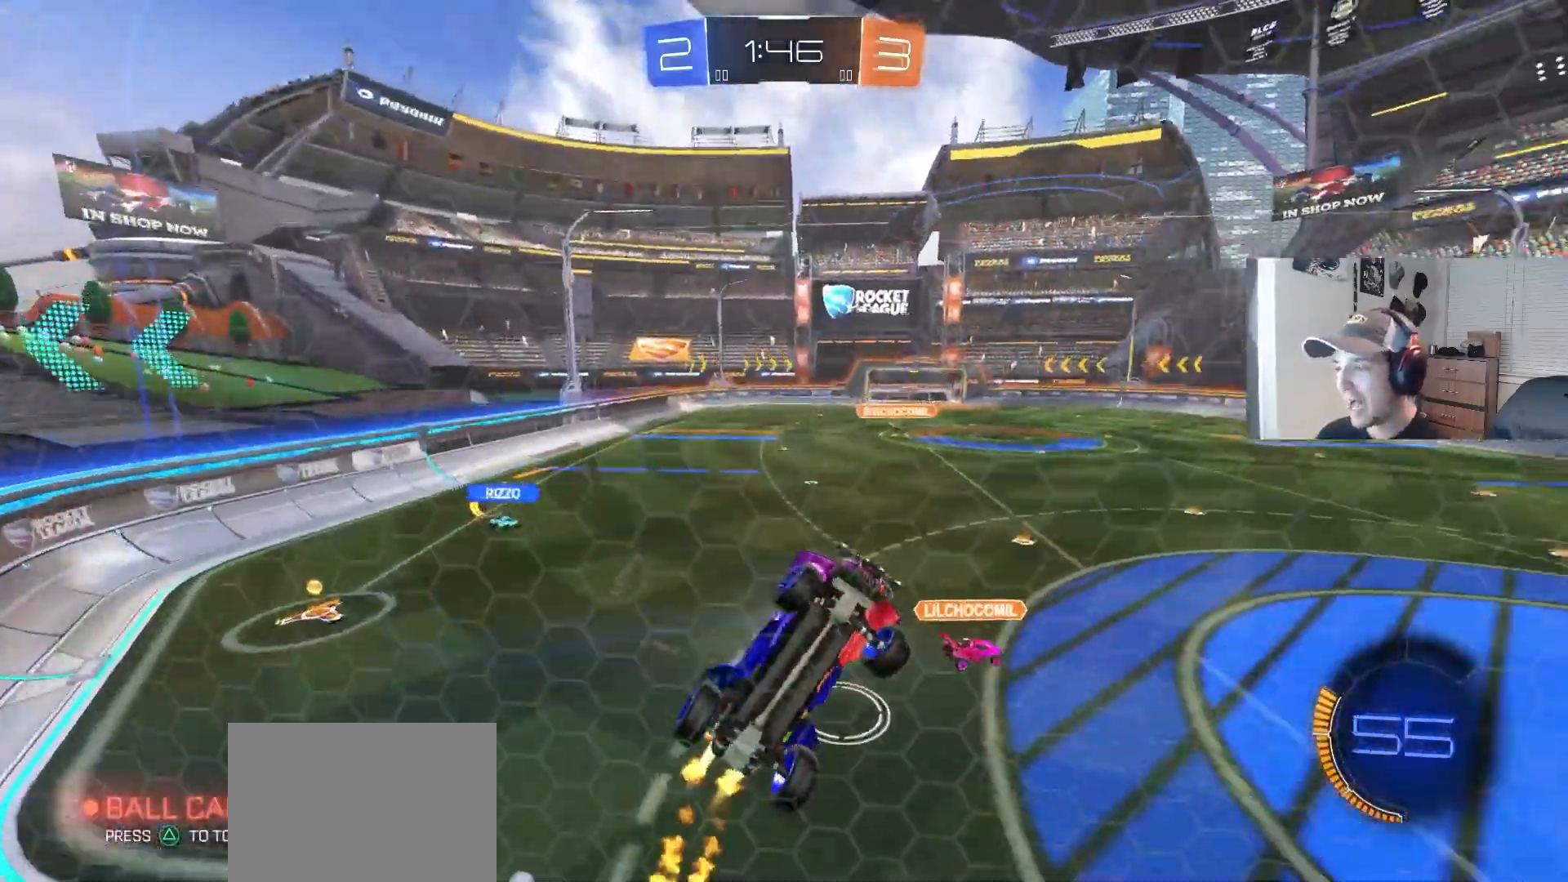
{"buttons": ["R2"], "left_stick": "left", "right_stick": "center", "events": [[383, "CIRCLE", "up"]]}
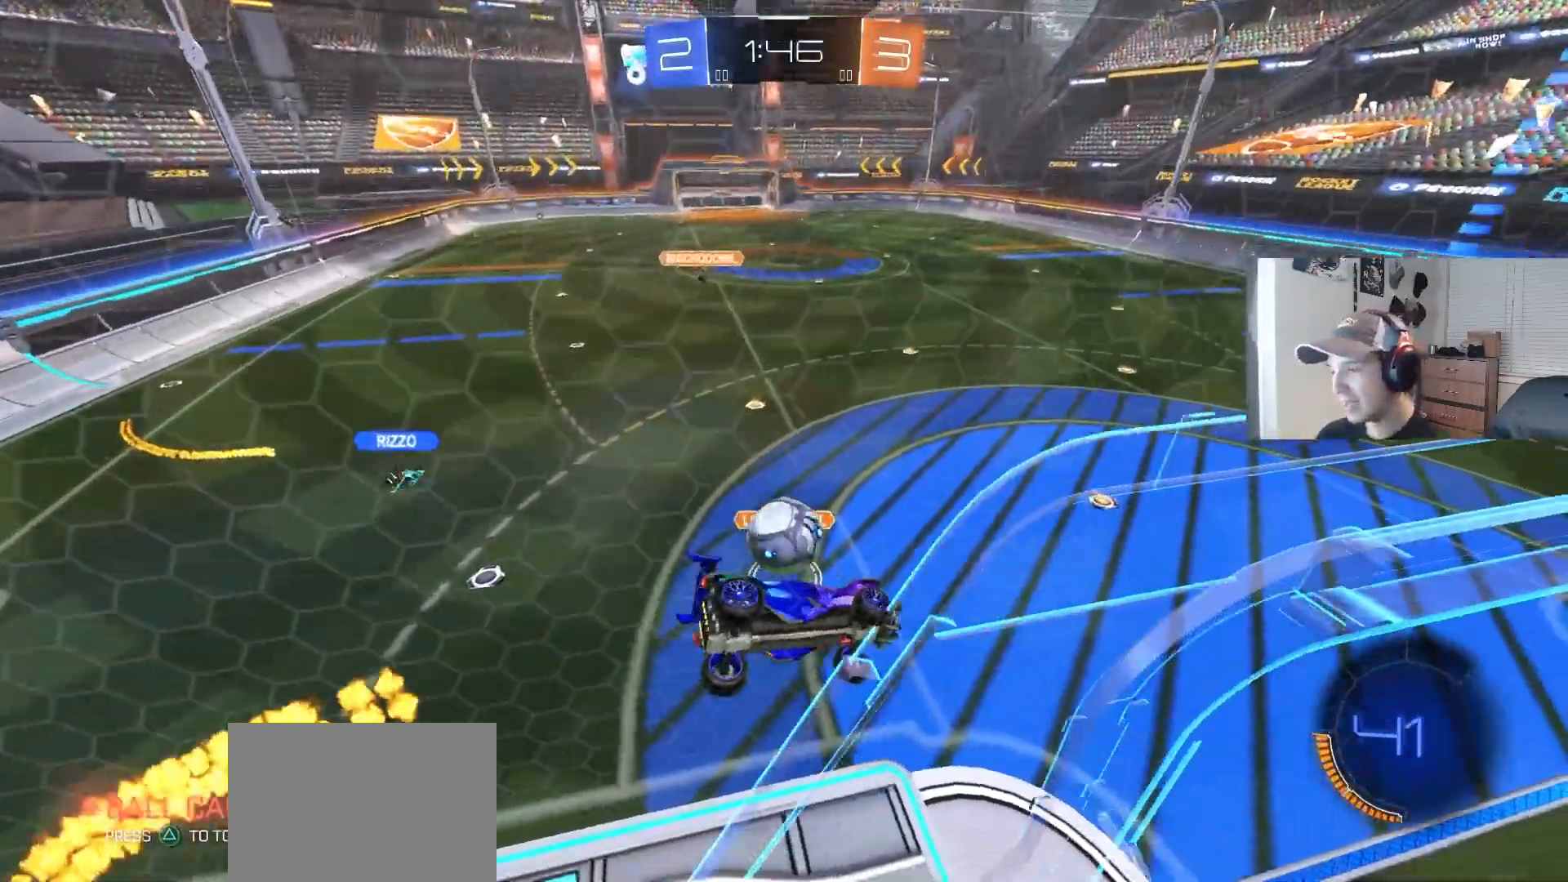
{"buttons": ["CIRCLE", "L1", "R2"], "left_stick": "up", "right_stick": "center", "events": [[100, "L2", "down"], [150, "CROSS", "down"], [183, "R1", "down"], [217, "left_stick", "down"], [233, "L2", "up"], [300, "CIRCLE", "down"], [333, "CROSS", "up"], [467, "L1", "down"], [483, "R1", "up"], [483, "left_stick", "up"]]}
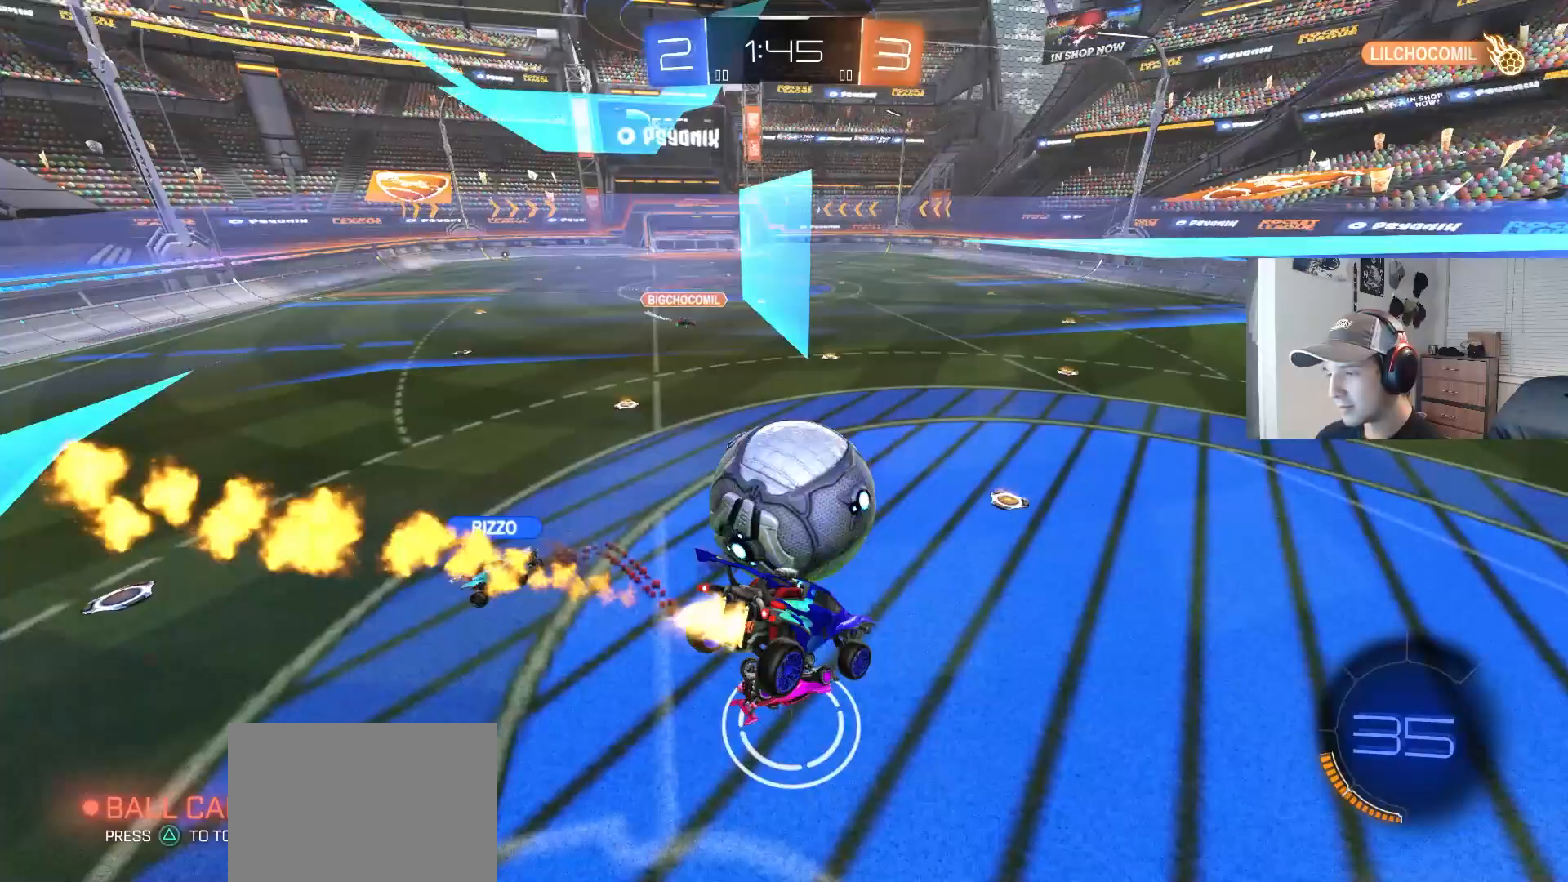
{"buttons": ["L1"], "left_stick": "down-left", "right_stick": "center", "events": [[17, "CROSS", "down"], [67, "L3", "down"], [83, "TRIANGLE", "down"], [150, "left_stick", "down"], [217, "TRIANGLE", "up"], [250, "CROSS", "up"], [300, "L3", "up"], [433, "left_stick", "down-left"], [467, "CIRCLE", "up"], [483, "R2", "up"]]}
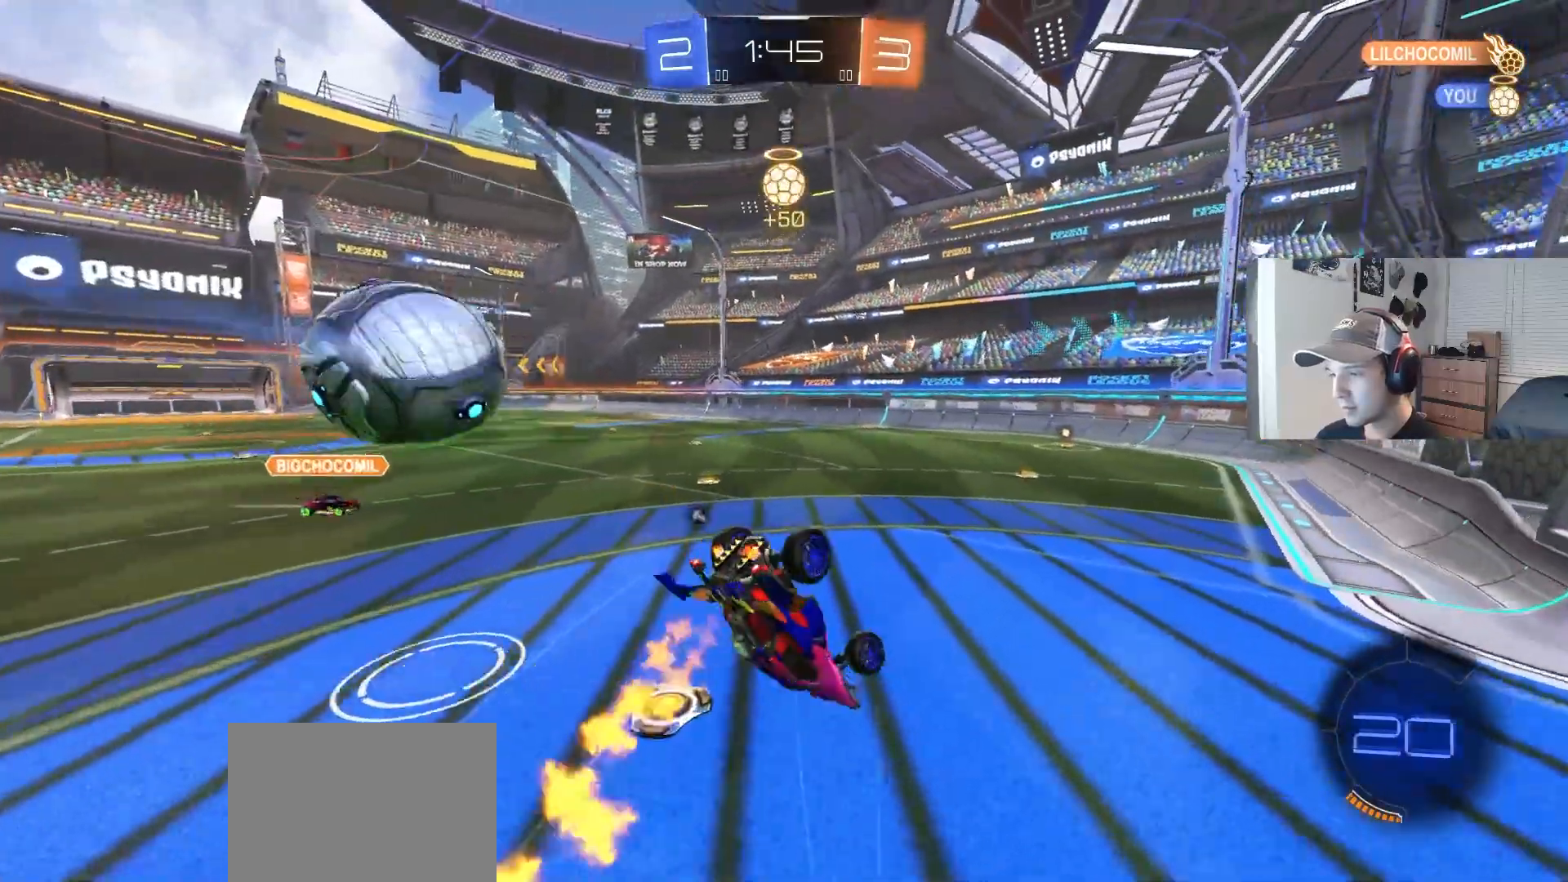
{"buttons": ["CIRCLE", "R2"], "left_stick": "down", "right_stick": "center", "events": [[50, "R2", "down"], [83, "CIRCLE", "down"], [100, "TRIANGLE", "down"], [200, "left_stick", "down"], [217, "TRIANGLE", "up"], [383, "L1", "up"]]}
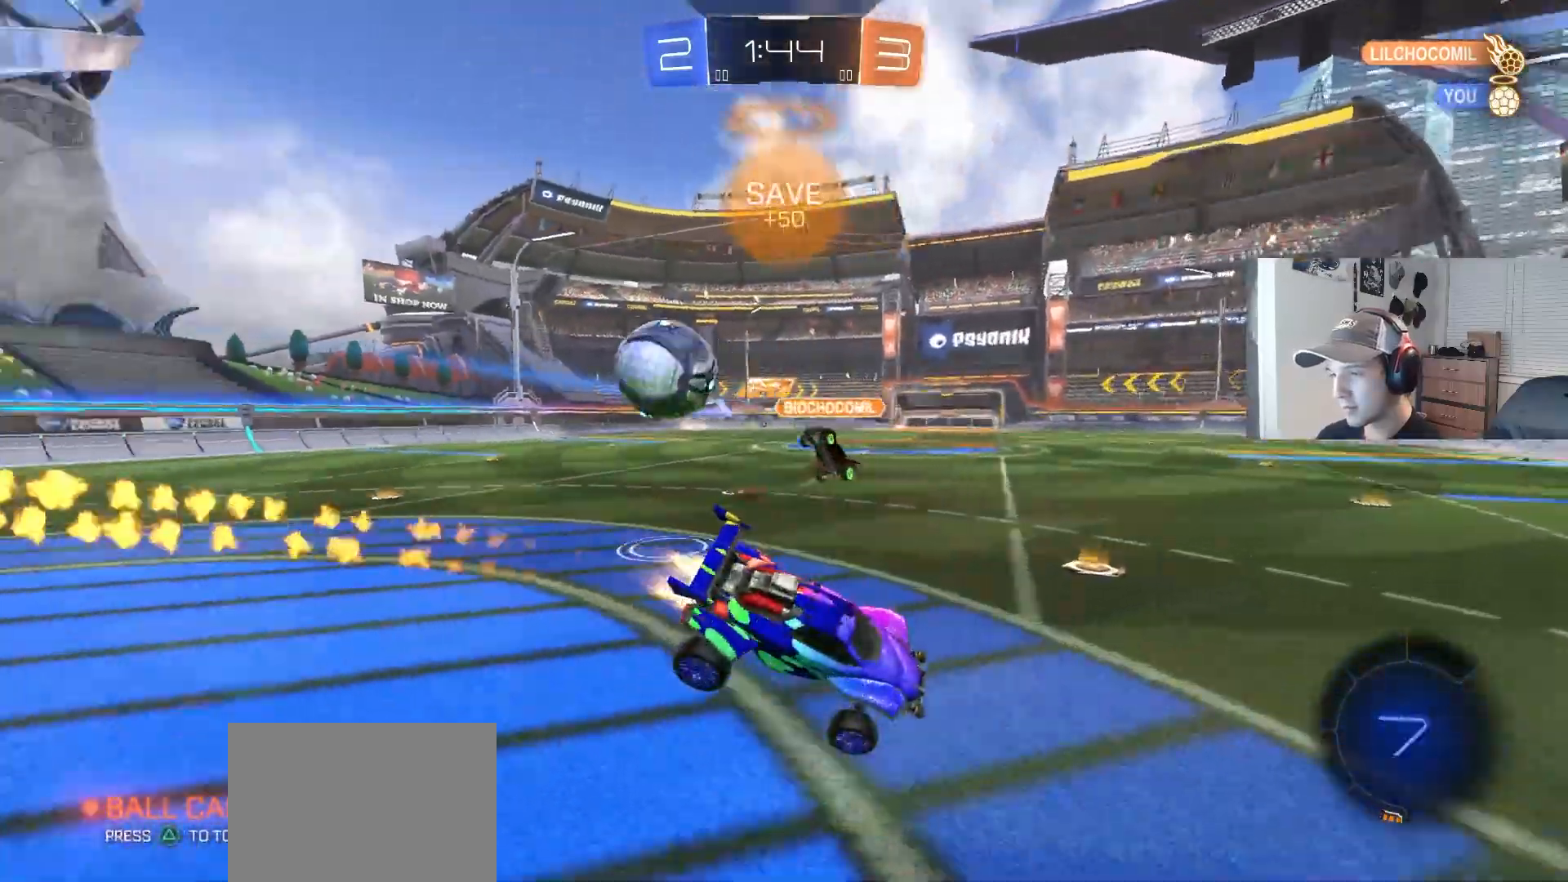
{"buttons": ["R2"], "left_stick": "center", "right_stick": "center", "events": [[133, "left_stick", "center"], [200, "left_stick", "right"], [367, "CIRCLE", "up"], [450, "left_stick", "center"]]}
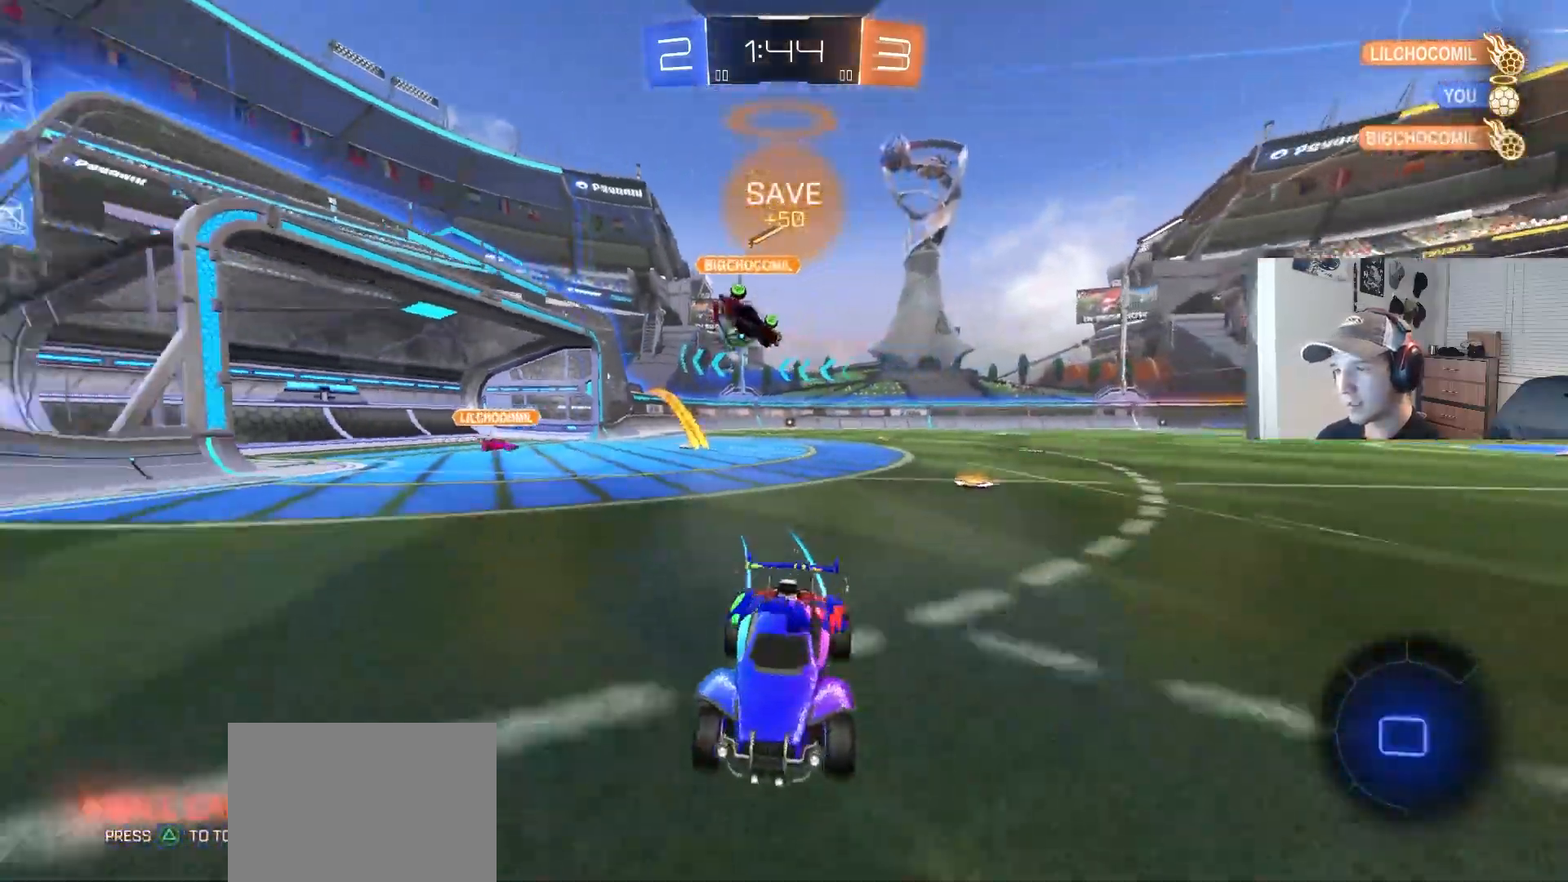
{"buttons": ["R2"], "left_stick": "right", "right_stick": "center", "events": [[50, "left_stick", "right"], [217, "left_stick", "center"], [283, "left_stick", "right"], [333, "L1", "down"], [500, "L1", "up"]]}
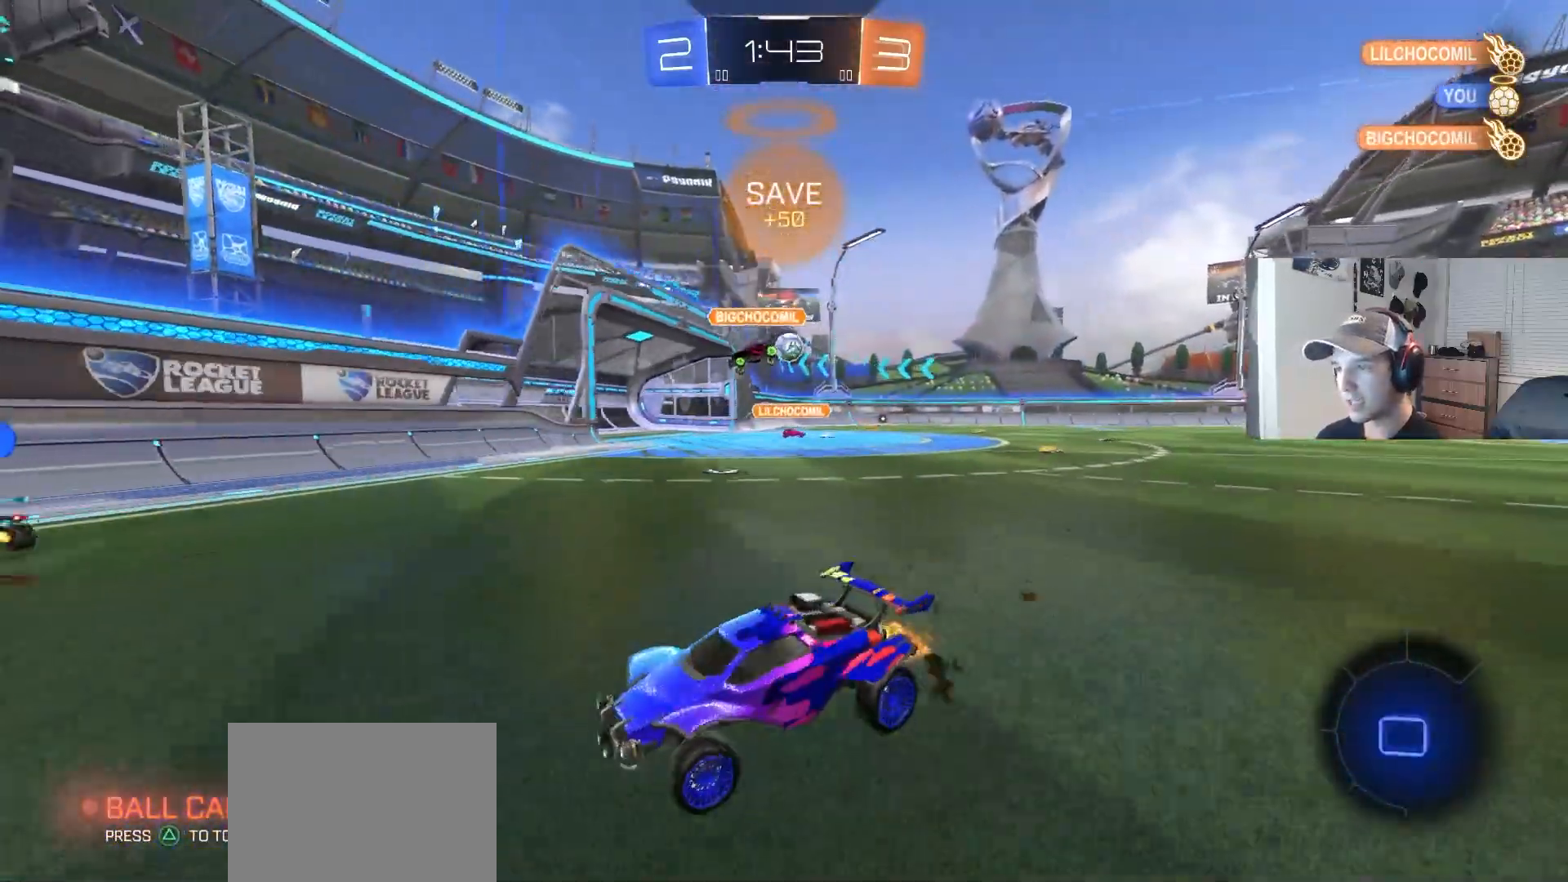
{"buttons": ["R2"], "left_stick": "right", "right_stick": "center", "events": []}
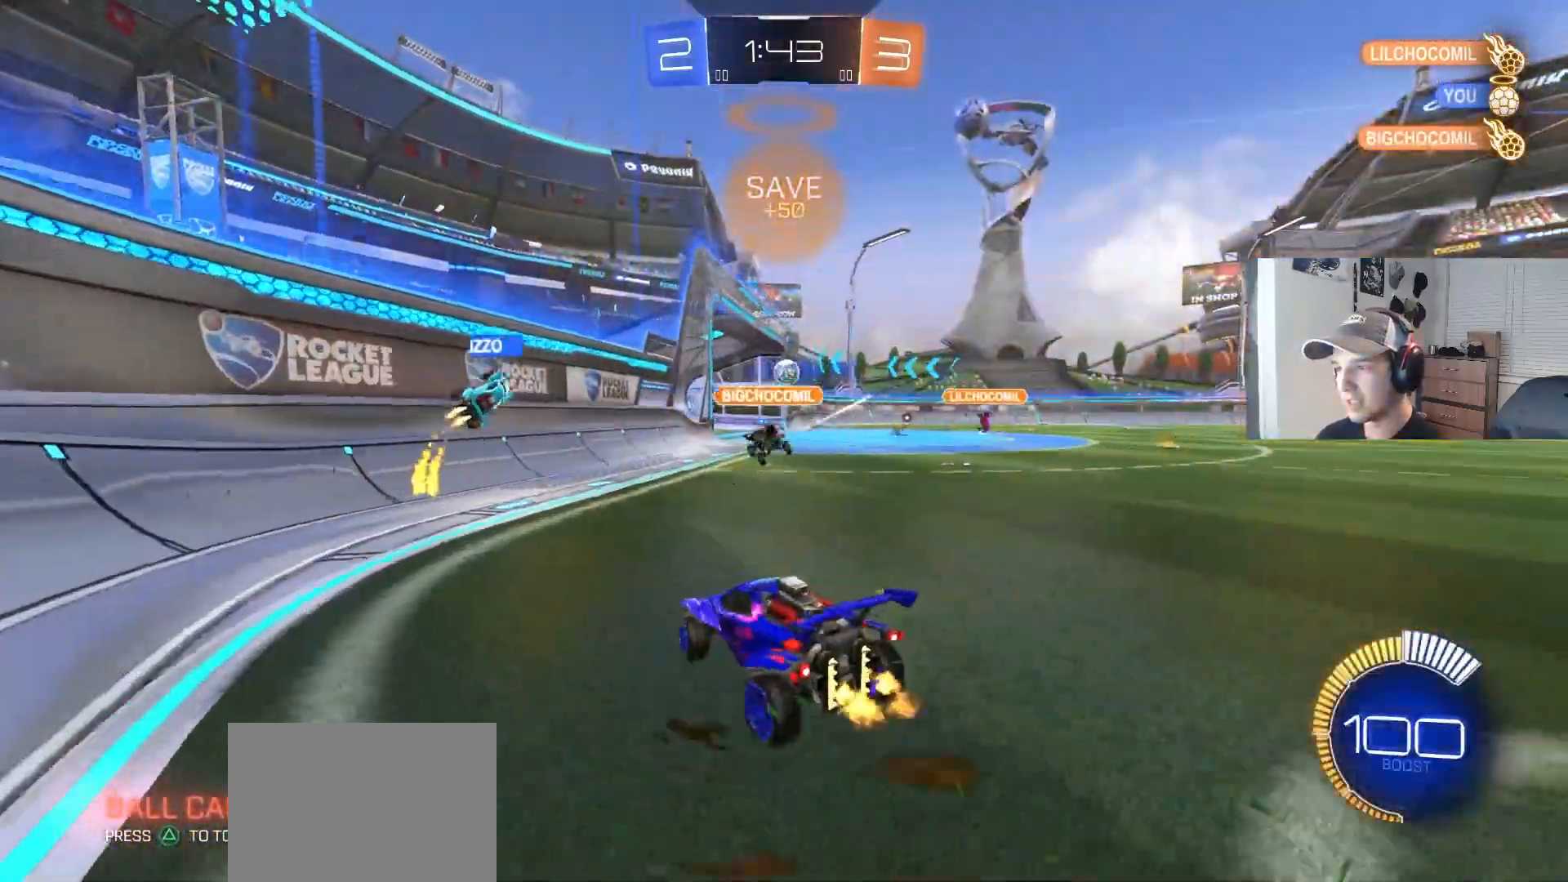
{"buttons": ["R1", "R2"], "left_stick": "down", "right_stick": "center", "events": [[67, "left_stick", "down-right"], [217, "CROSS", "down"], [217, "left_stick", "center"], [283, "CROSS", "up"], [283, "left_stick", "up-right"], [350, "CROSS", "down"], [367, "R1", "down"], [450, "left_stick", "down"], [500, "CROSS", "up"]]}
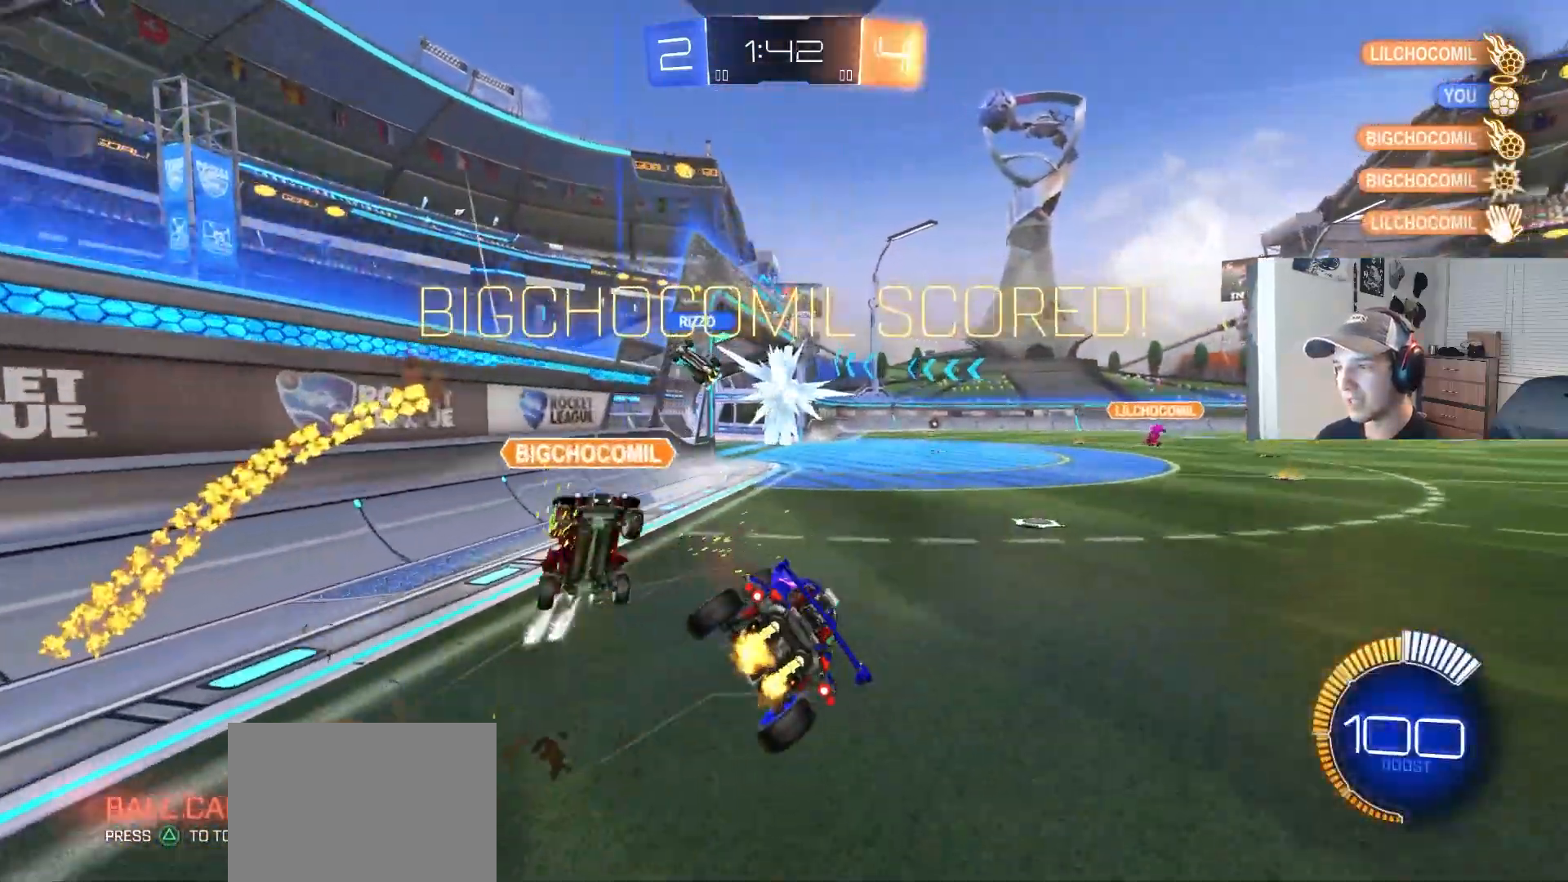
{"buttons": ["R1"], "left_stick": "up-left", "right_stick": "center", "events": [[133, "TRIANGLE", "down"], [200, "R2", "up"], [250, "TRIANGLE", "up"], [267, "left_stick", "left"], [400, "left_stick", "up-left"]]}
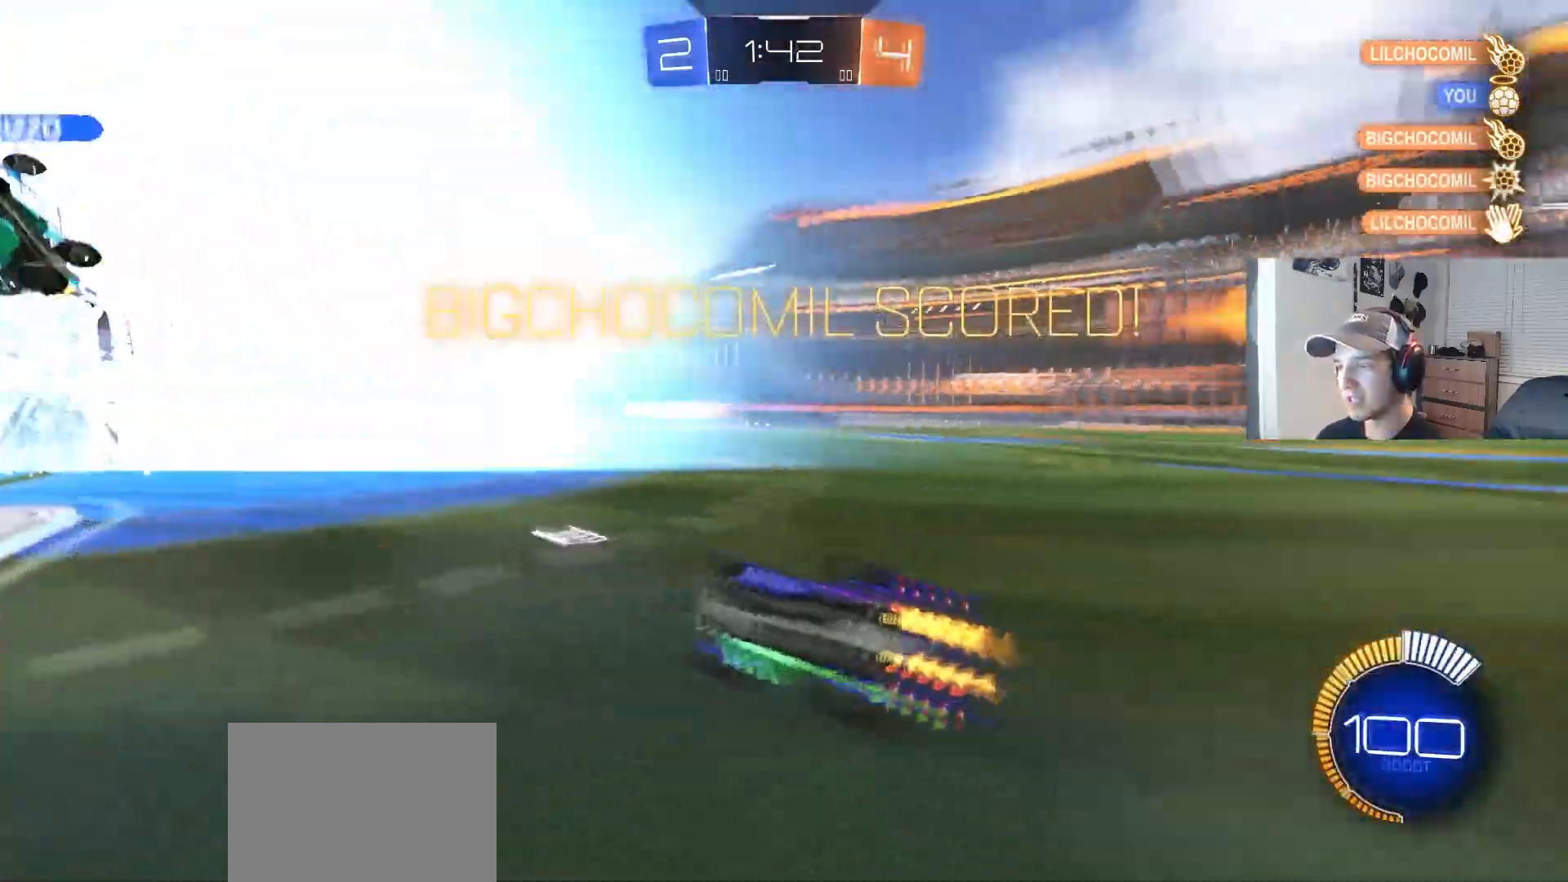
{"buttons": [], "left_stick": "up-right", "right_stick": "center", "events": [[133, "left_stick", "up-right"], [300, "R1", "up"]]}
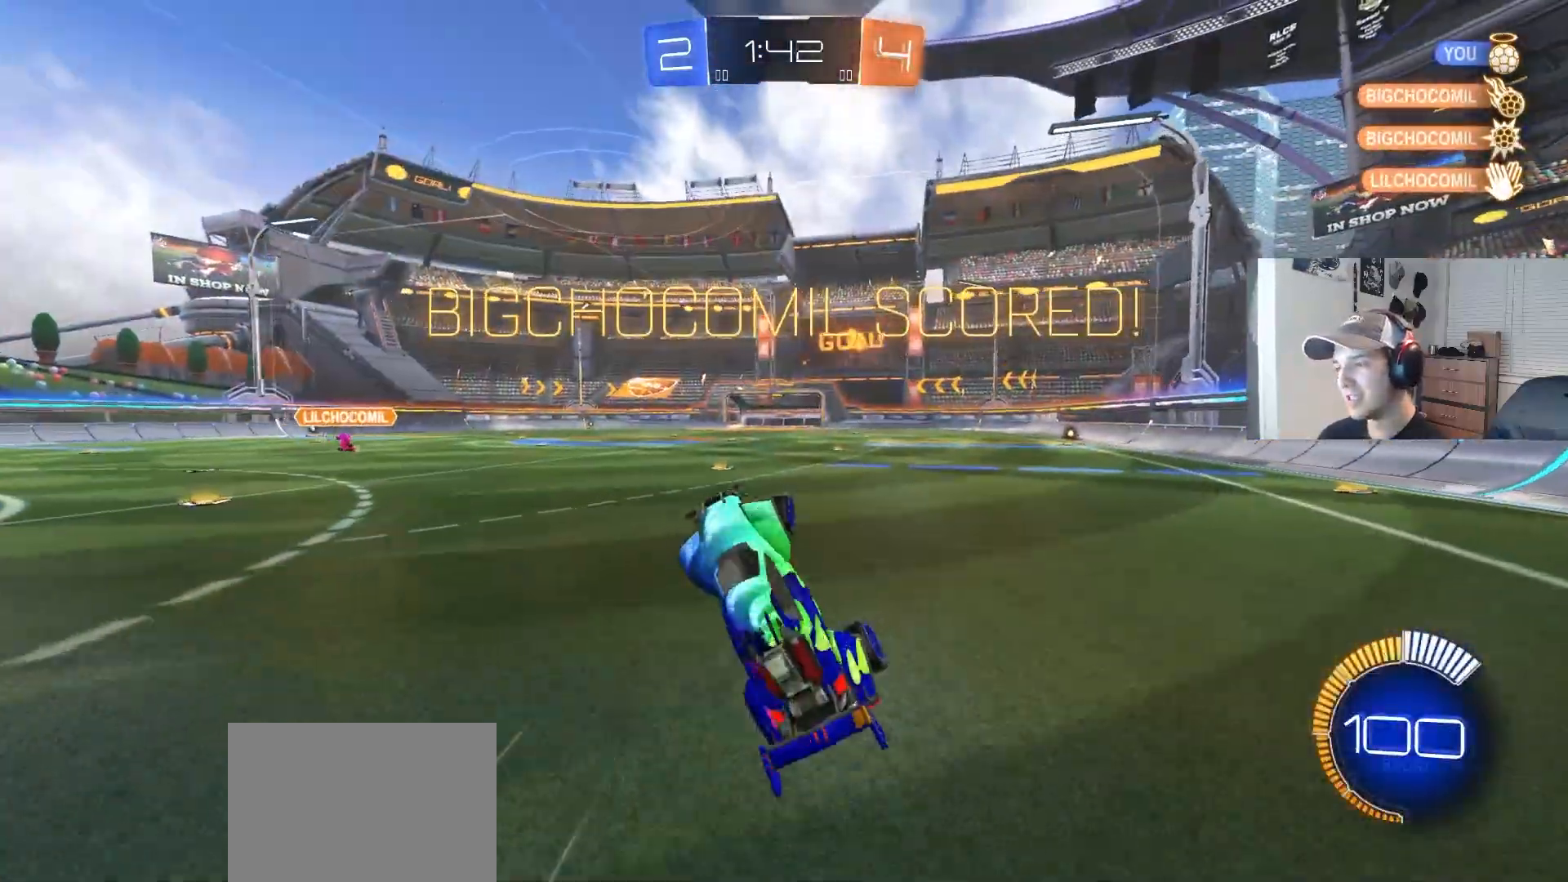
{"buttons": ["CIRCLE", "R2"], "left_stick": "left", "right_stick": "center", "events": [[67, "R2", "down"], [300, "L1", "down"], [333, "CIRCLE", "down"], [383, "L1", "up"], [417, "left_stick", "left"]]}
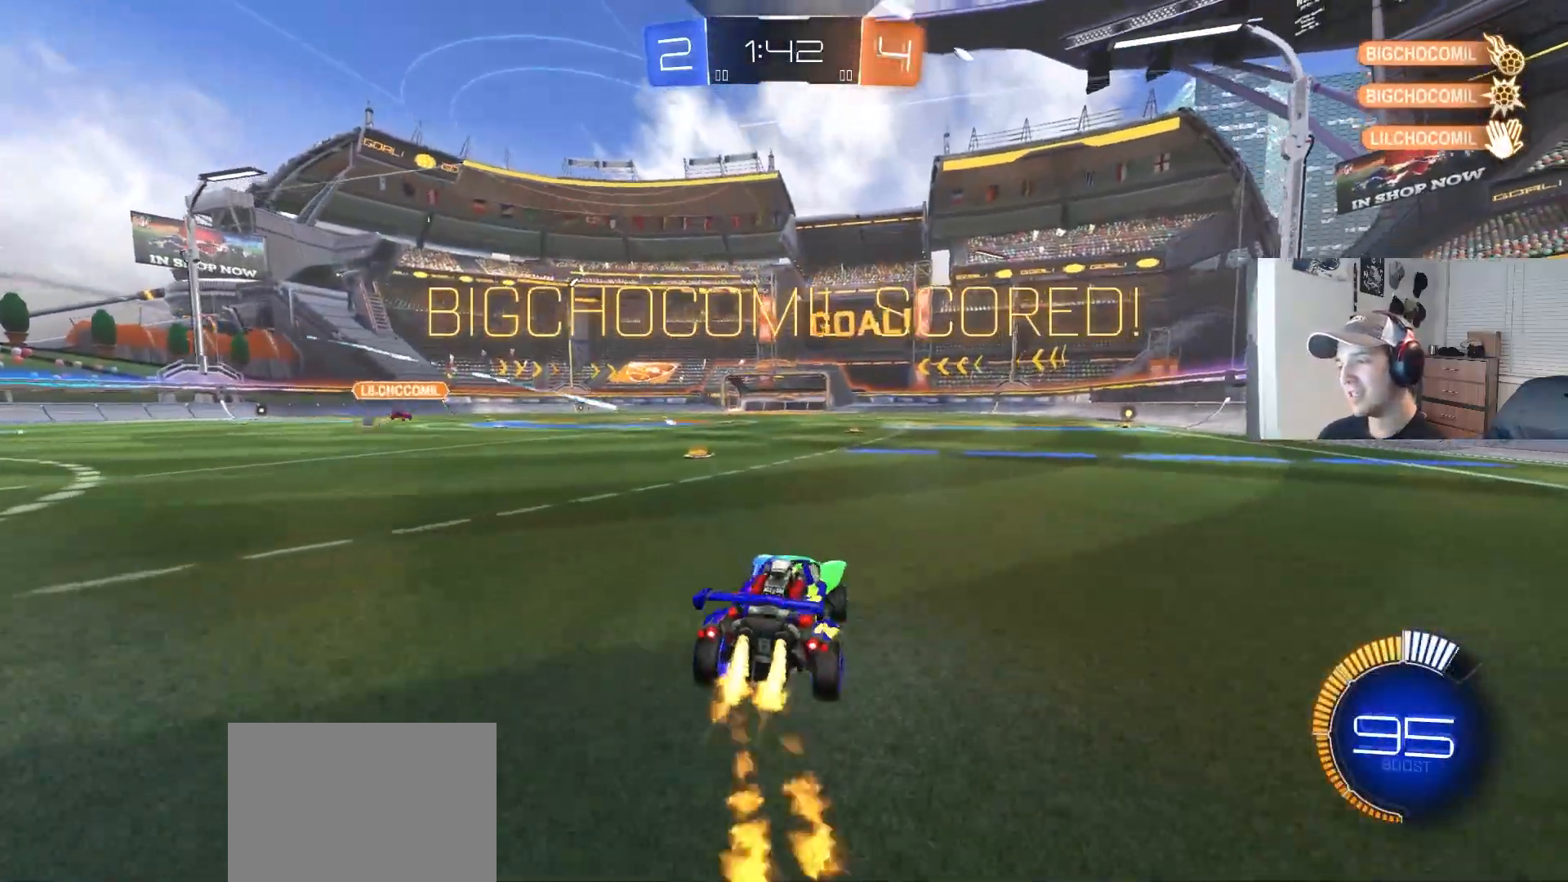
{"buttons": ["CIRCLE", "L1", "R2"], "left_stick": "down-right", "right_stick": "center", "events": [[117, "CROSS", "down"], [117, "left_stick", "up-left"], [150, "L1", "down"], [183, "CIRCLE", "up"], [183, "CROSS", "up"], [233, "CIRCLE", "down"], [233, "CROSS", "down"], [283, "left_stick", "down-right"], [400, "CROSS", "up"]]}